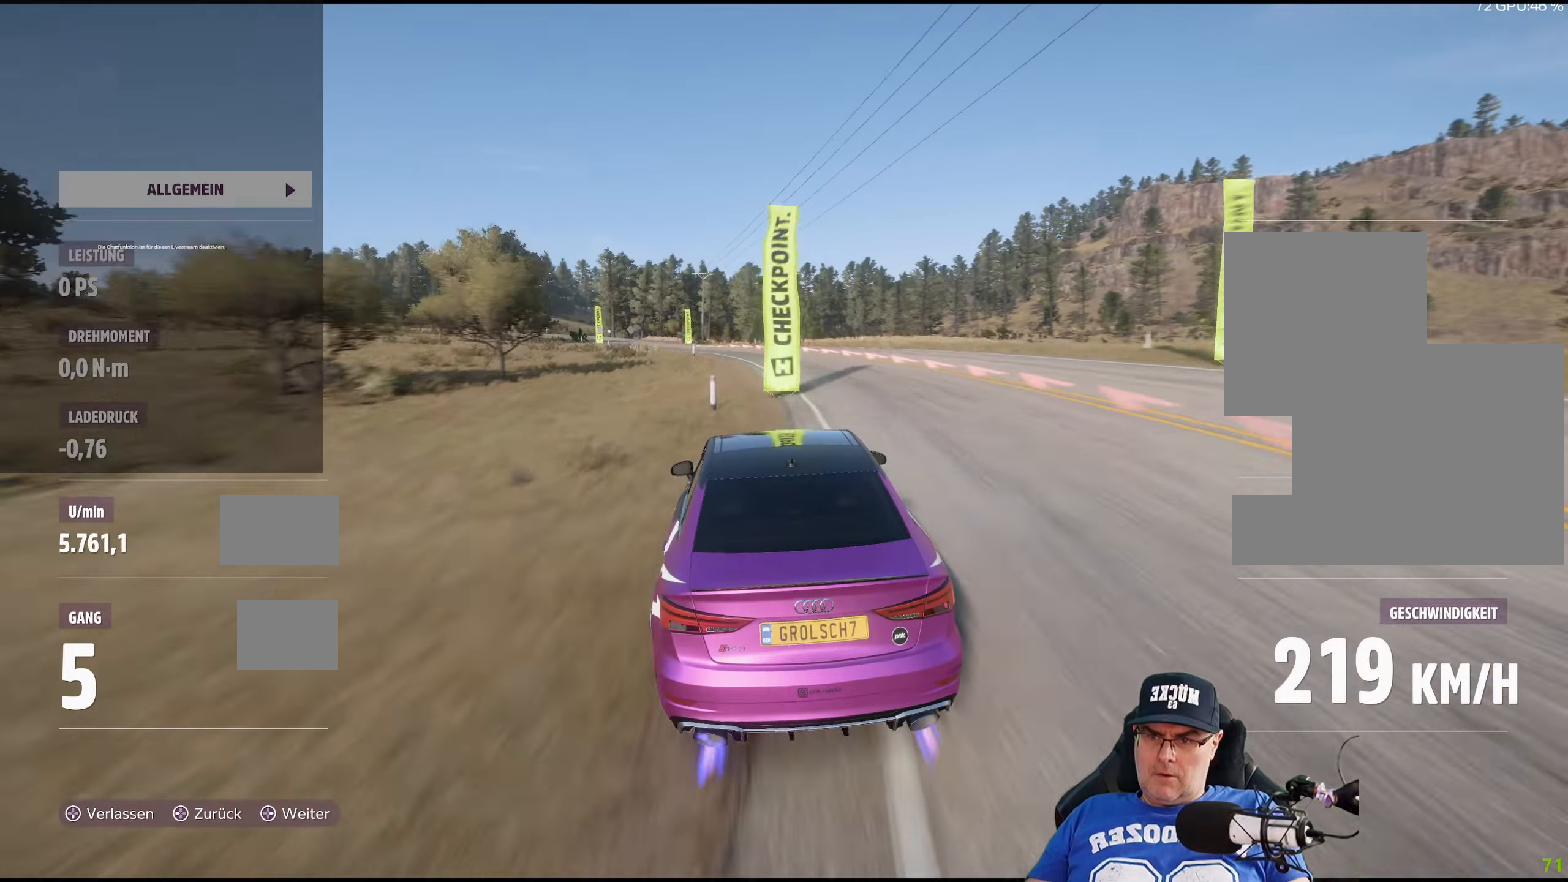
Gameplay with a controller (Xbox layout); each line is a JSON object with the inputs held at the frame after it. "events" lists button and stick changes between this image and that frame as [ms after this image, input, new state], when the widget could be followed in between.
{"buttons": ["R2"], "left_stick": "center", "right_stick": "center", "events": [[216, "left_stick", "center"], [316, "left_stick", "left"], [400, "R2", "down"], [466, "left_stick", "center"]]}
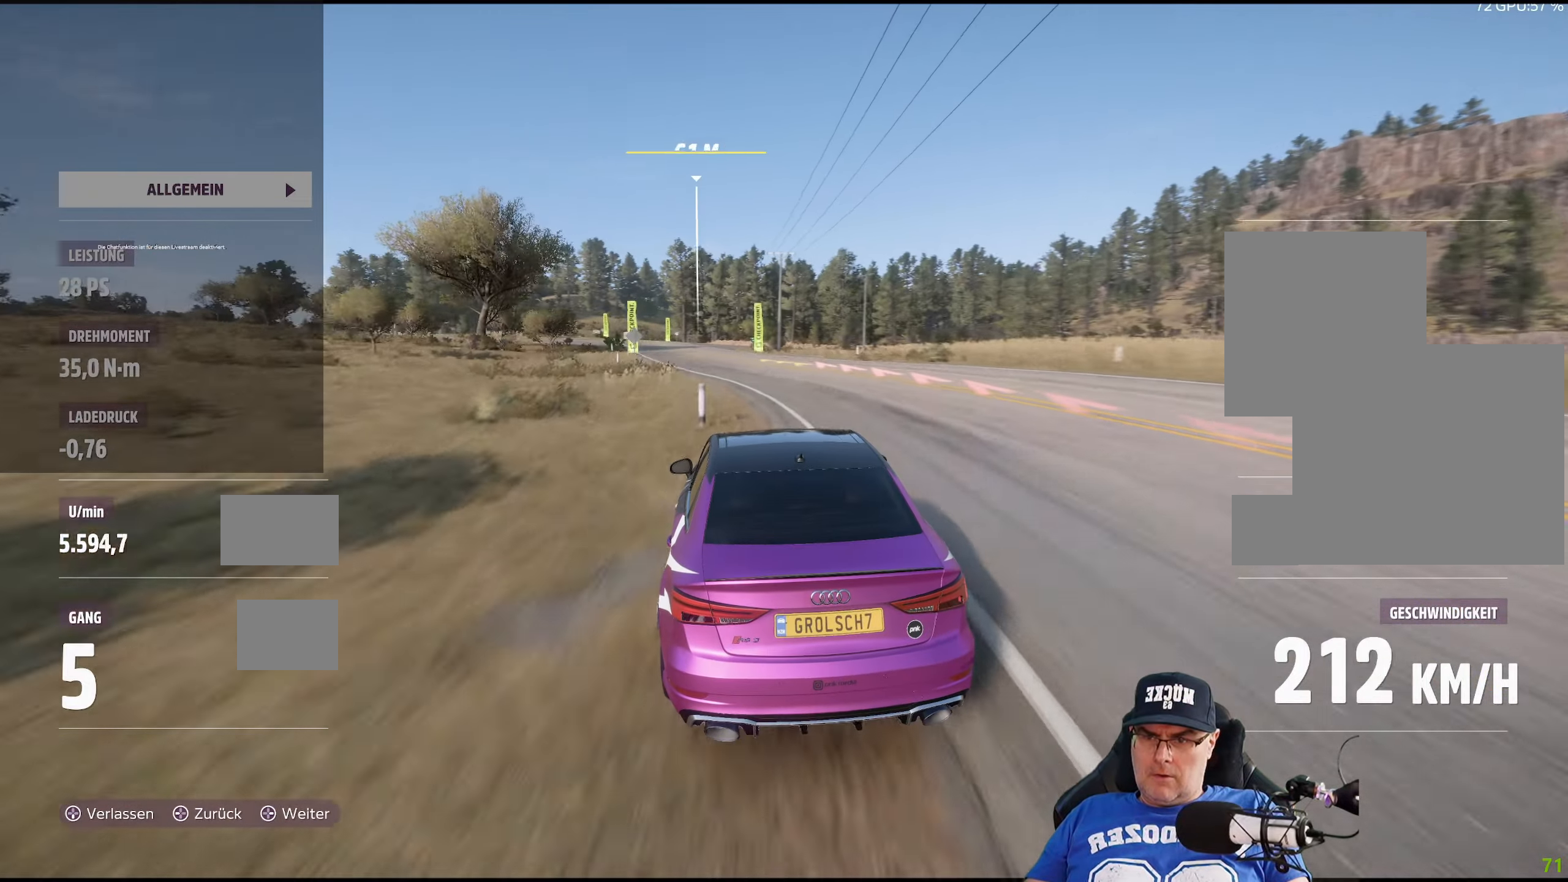
{"buttons": ["R2"], "left_stick": "center", "right_stick": "center", "events": []}
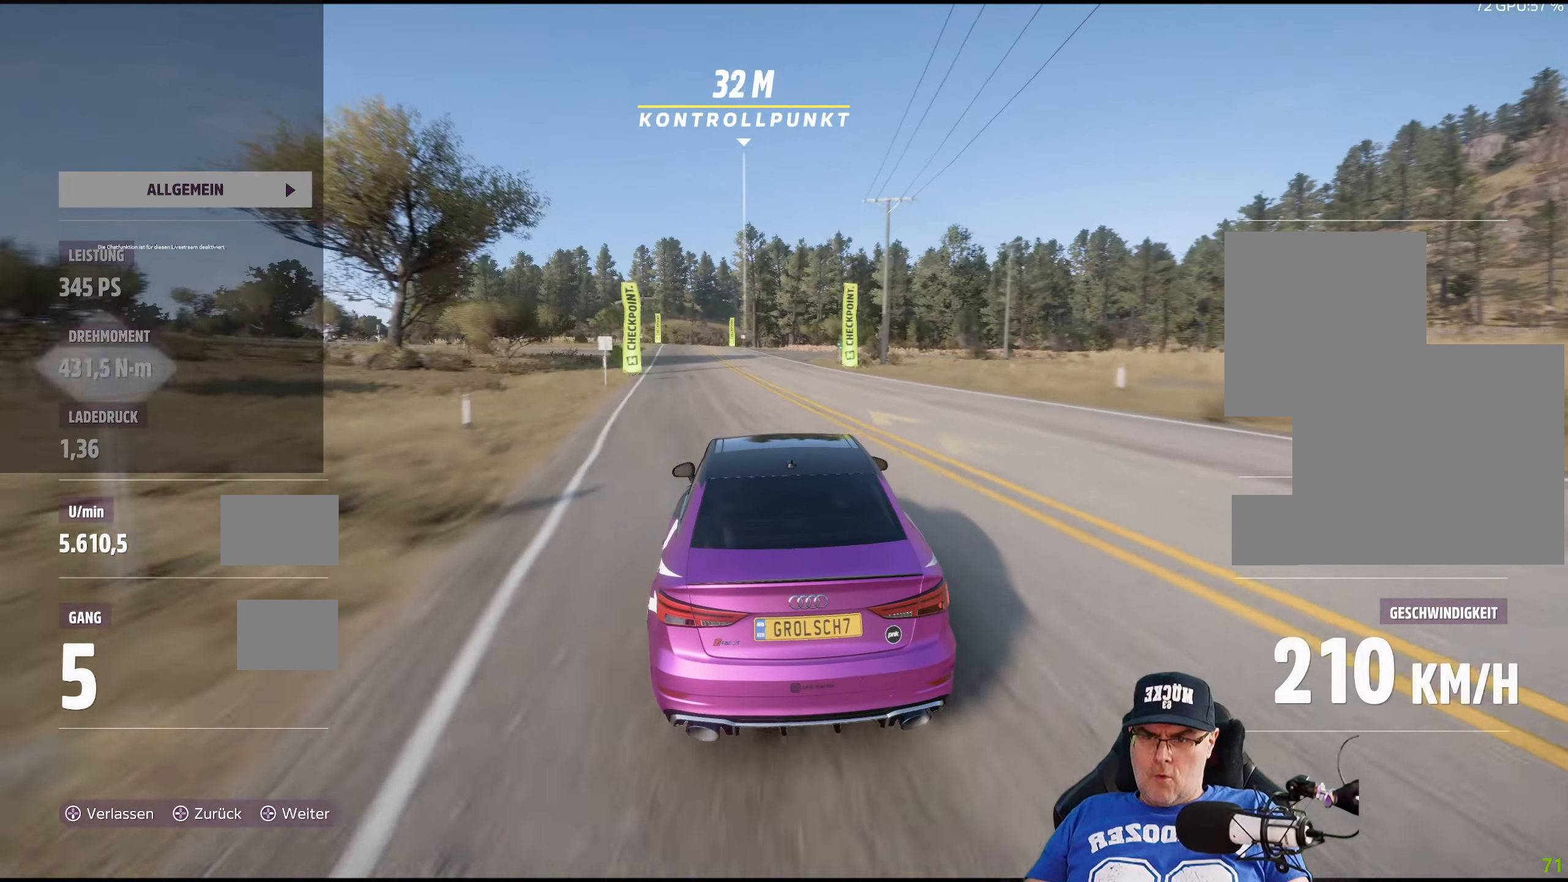
{"buttons": ["R2"], "left_stick": "center", "right_stick": "center", "events": [[16, "left_stick", "left"], [200, "left_stick", "center"], [350, "left_stick", "left"], [466, "left_stick", "center"]]}
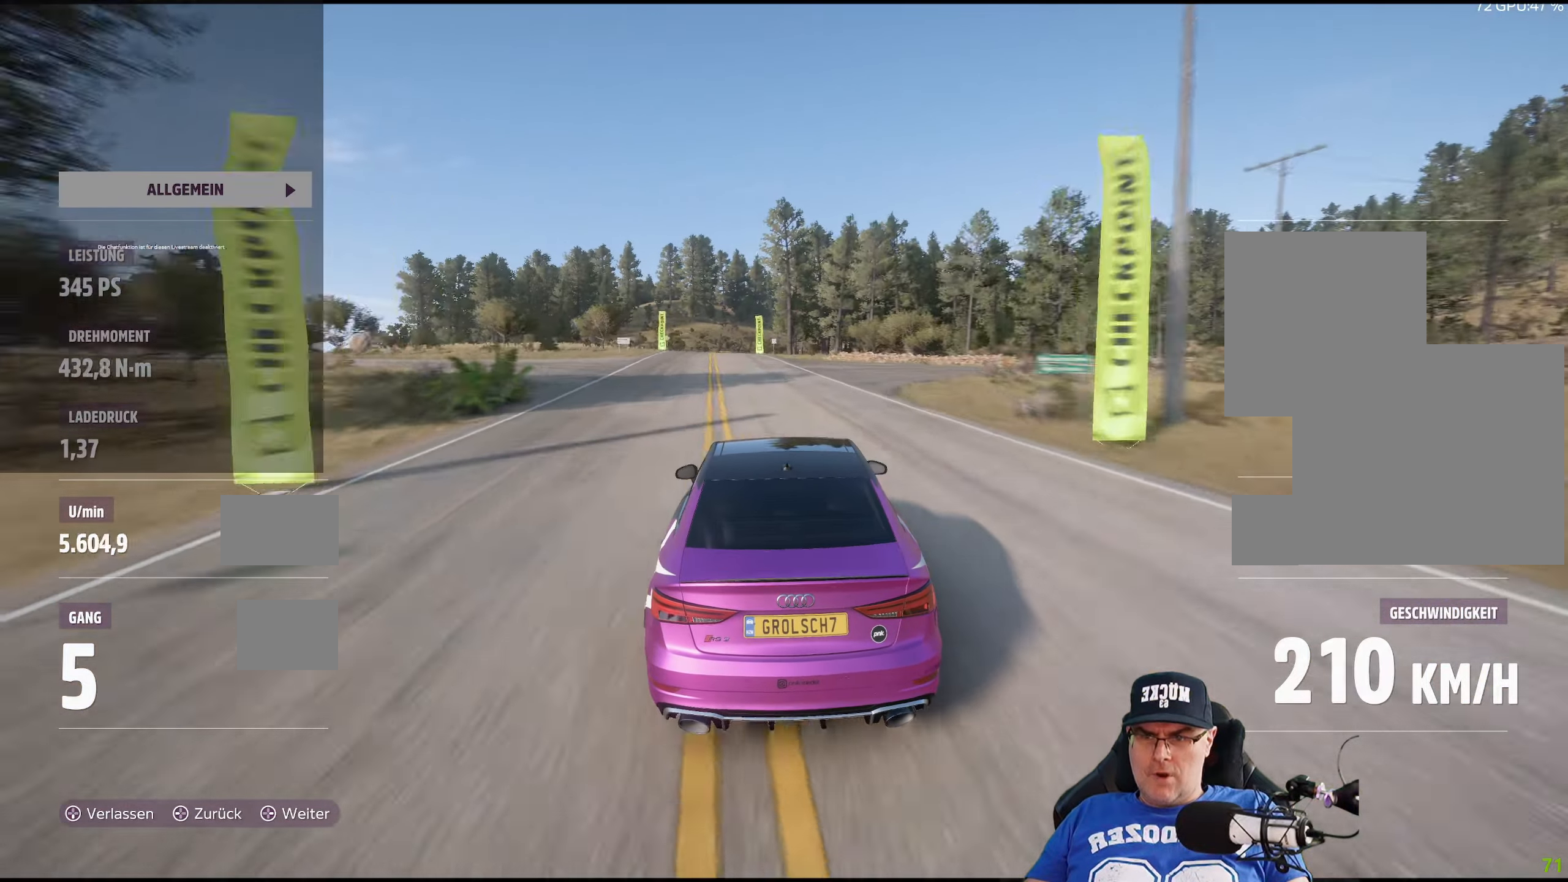
{"buttons": ["R2"], "left_stick": "center", "right_stick": "center", "events": [[183, "left_stick", "left"], [316, "left_stick", "center"]]}
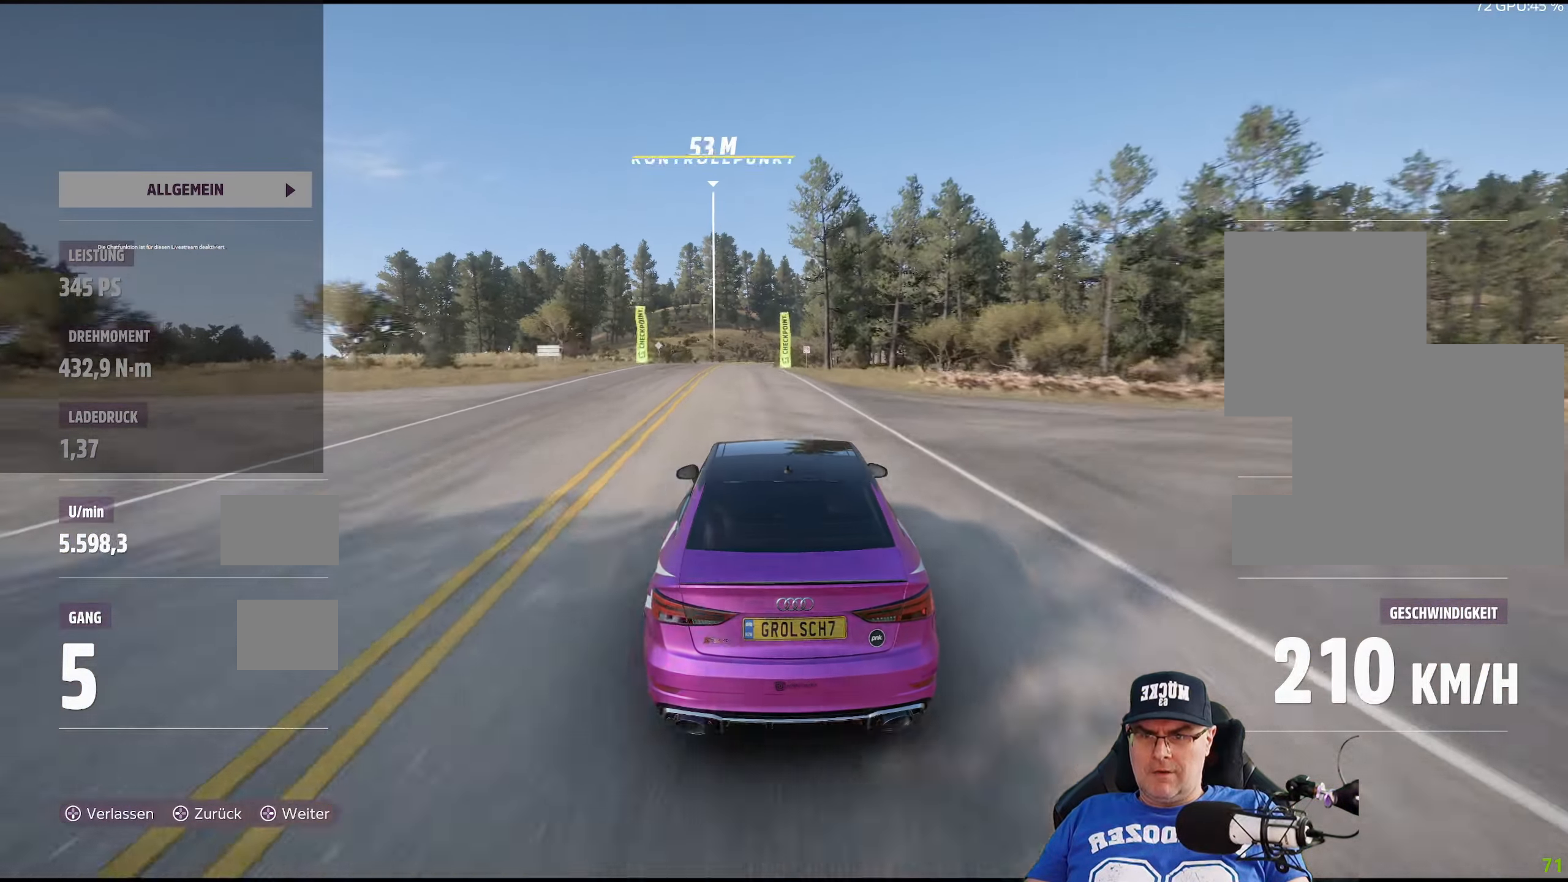
{"buttons": ["R2"], "left_stick": "center", "right_stick": "center", "events": []}
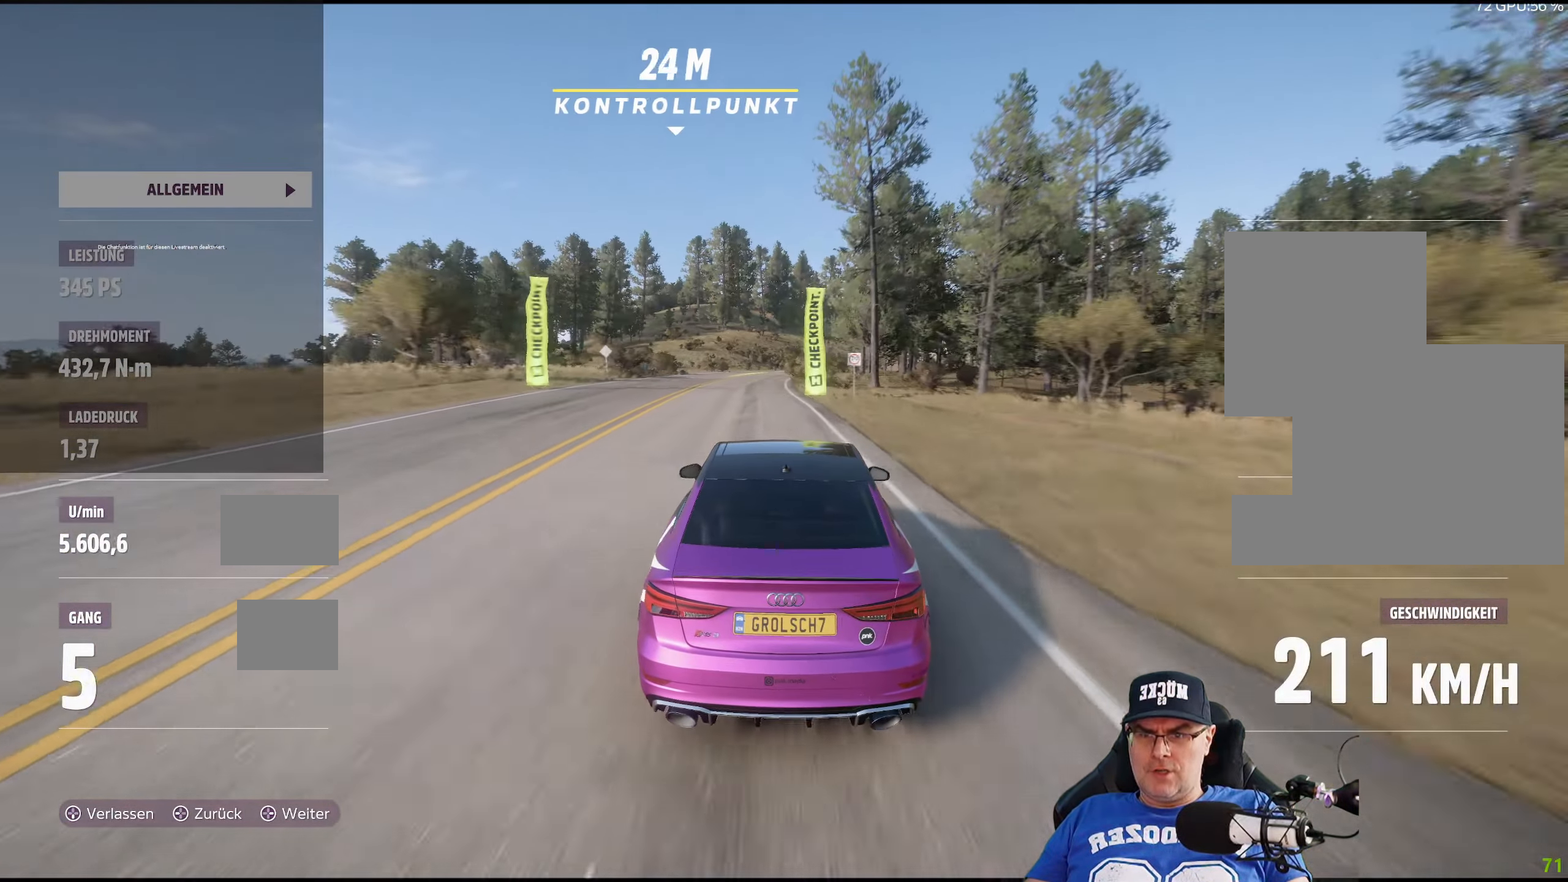
{"buttons": ["R2"], "left_stick": "center", "right_stick": "center", "events": []}
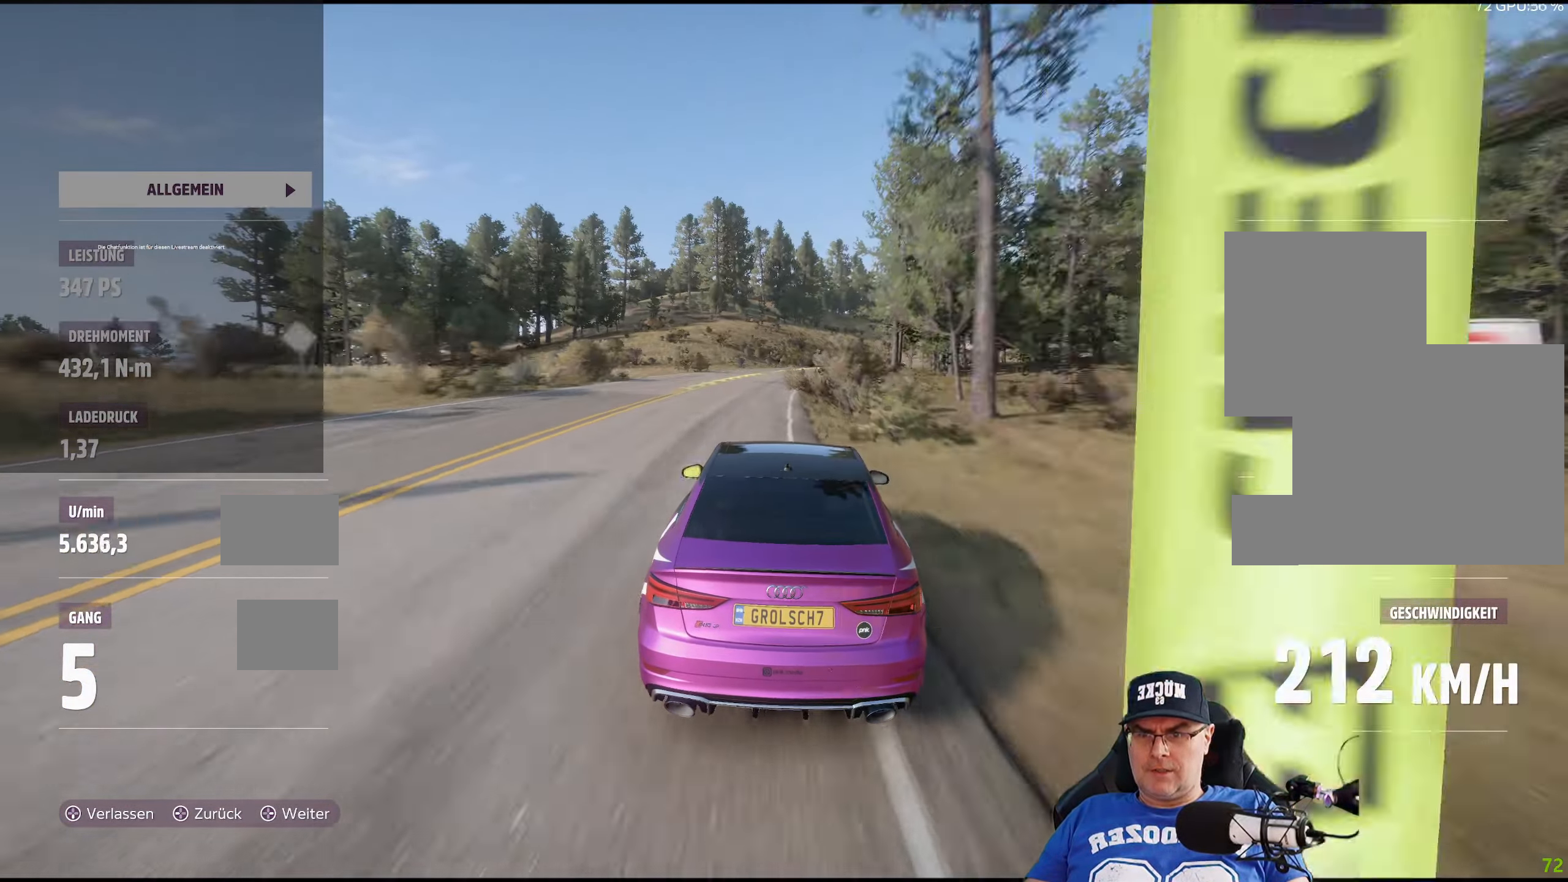
{"buttons": ["R2"], "left_stick": "center", "right_stick": "center", "events": [[283, "left_stick", "right"], [466, "left_stick", "center"]]}
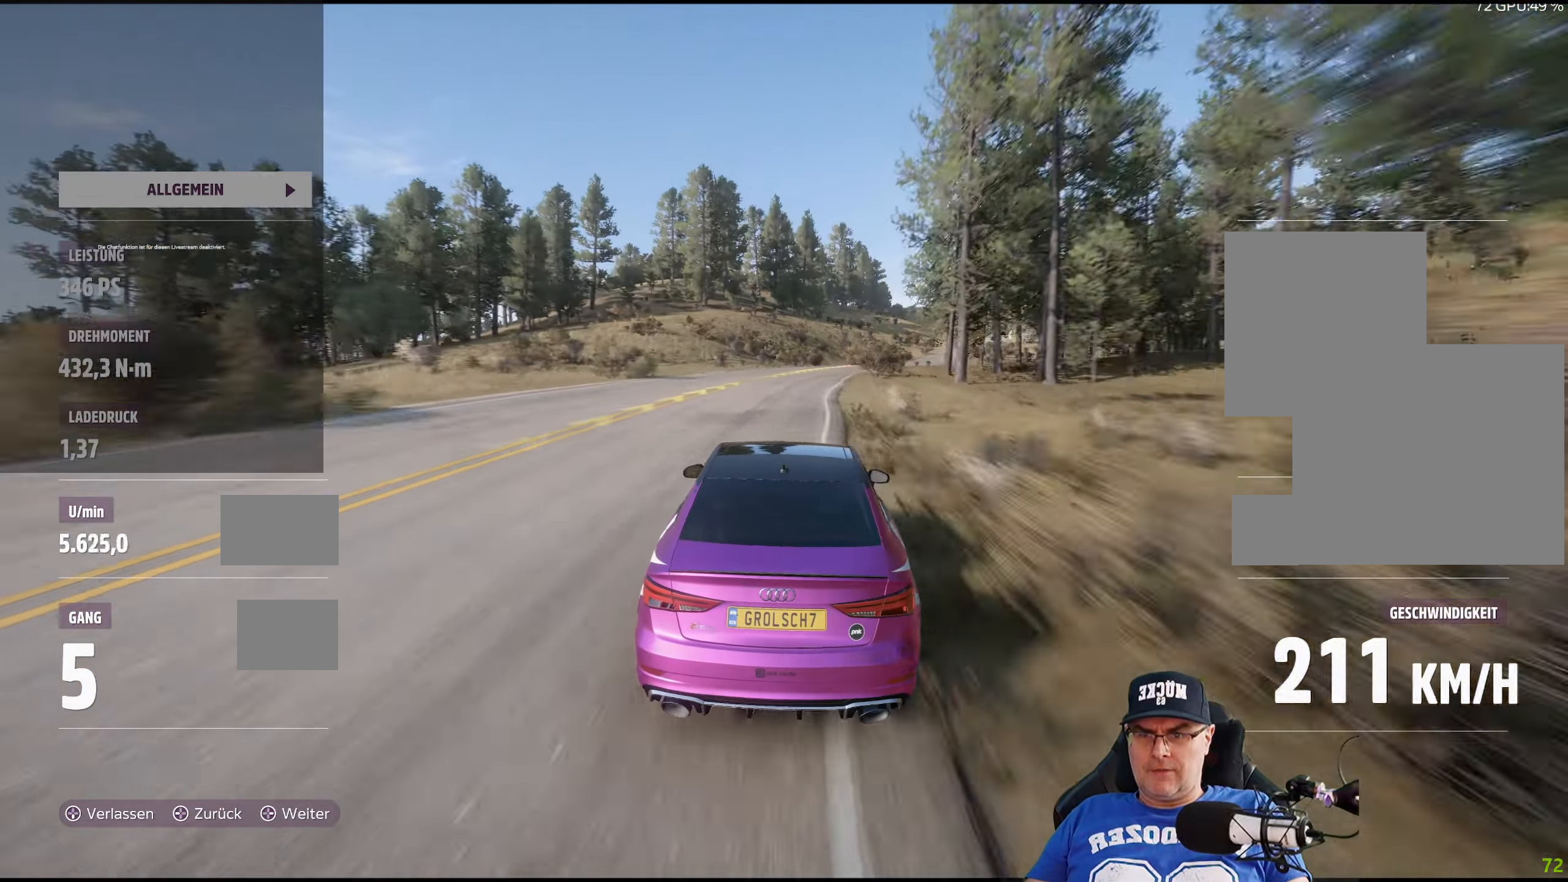
{"buttons": ["R2"], "left_stick": "right", "right_stick": "center", "events": [[100, "left_stick", "down-right"], [150, "left_stick", "right"], [266, "left_stick", "center"], [433, "left_stick", "right"]]}
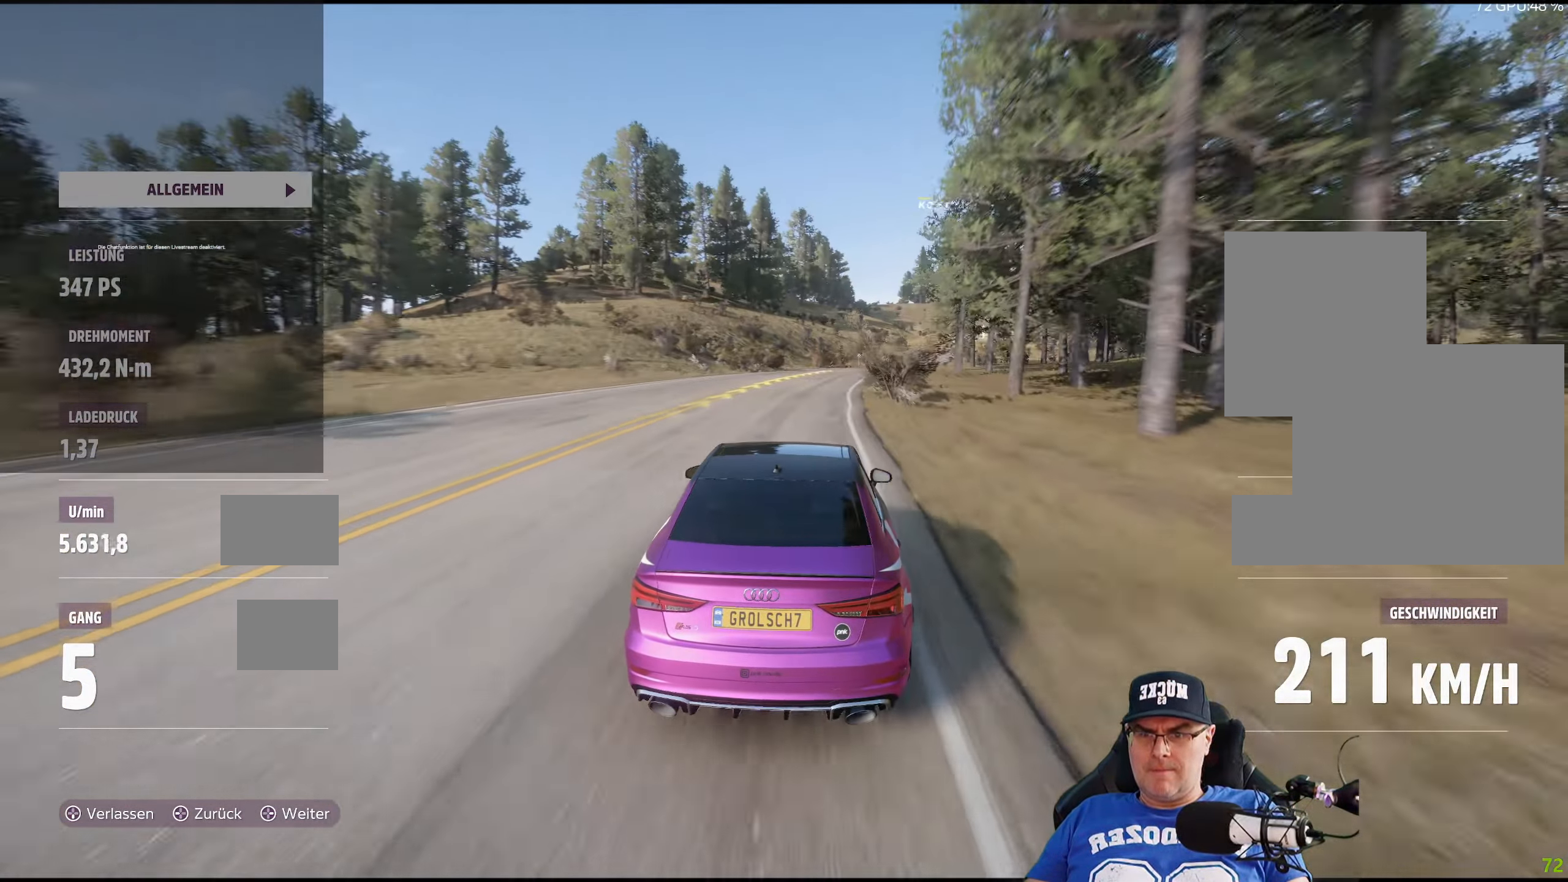
{"buttons": ["R2"], "left_stick": "center", "right_stick": "center", "events": [[100, "left_stick", "center"], [266, "left_stick", "right"], [483, "left_stick", "center"]]}
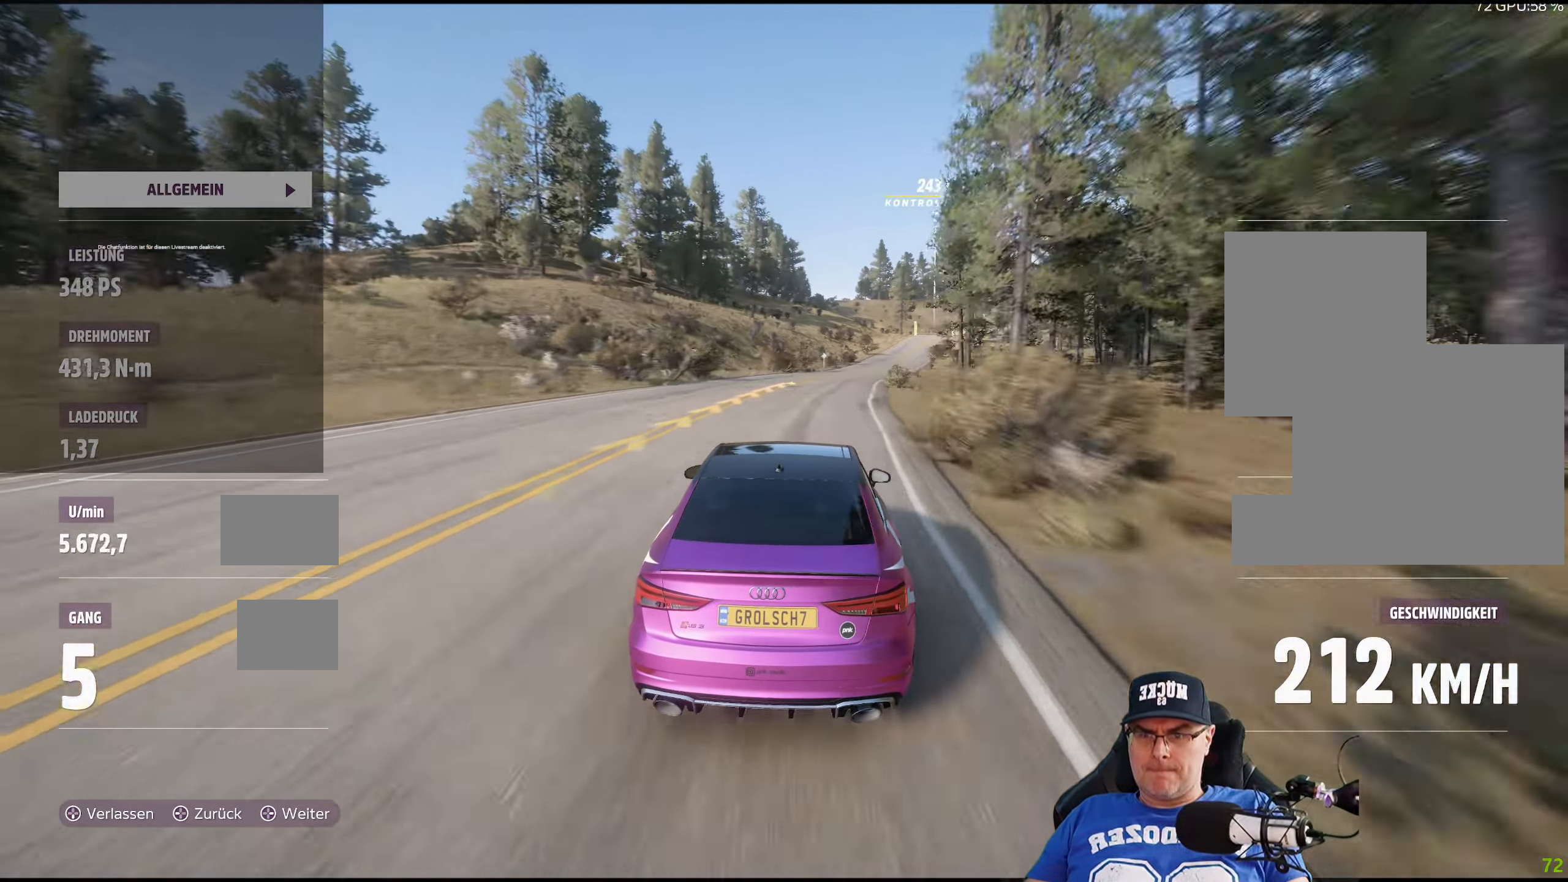
{"buttons": ["R2"], "left_stick": "center", "right_stick": "center", "events": [[183, "left_stick", "right"], [350, "left_stick", "center"]]}
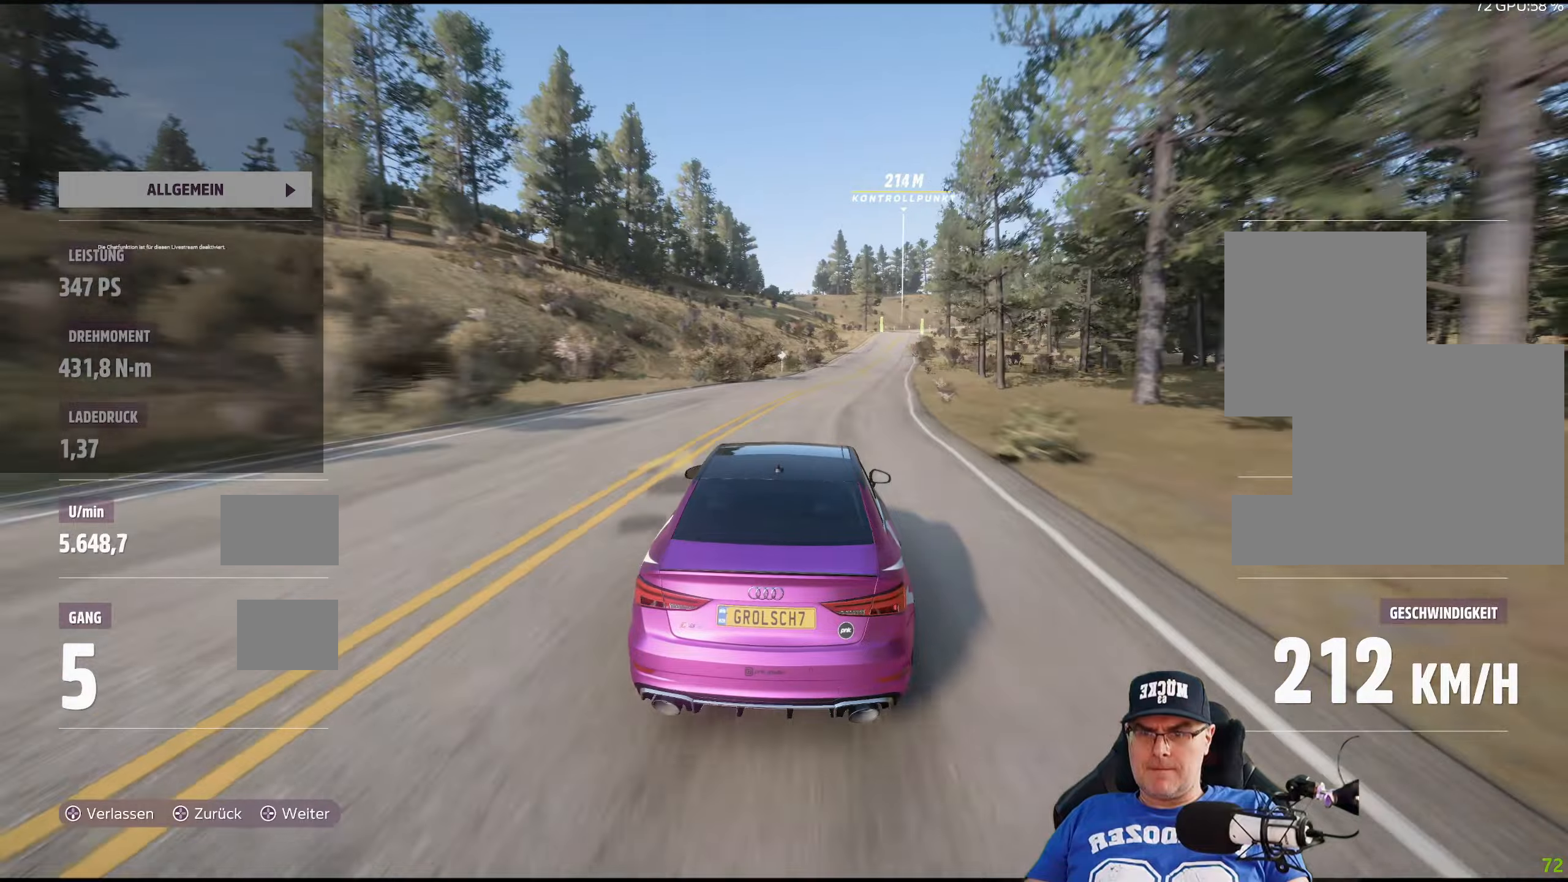
{"buttons": ["R2"], "left_stick": "center", "right_stick": "center", "events": [[17, "left_stick", "right"], [183, "left_stick", "center"], [350, "left_stick", "right"], [483, "left_stick", "center"]]}
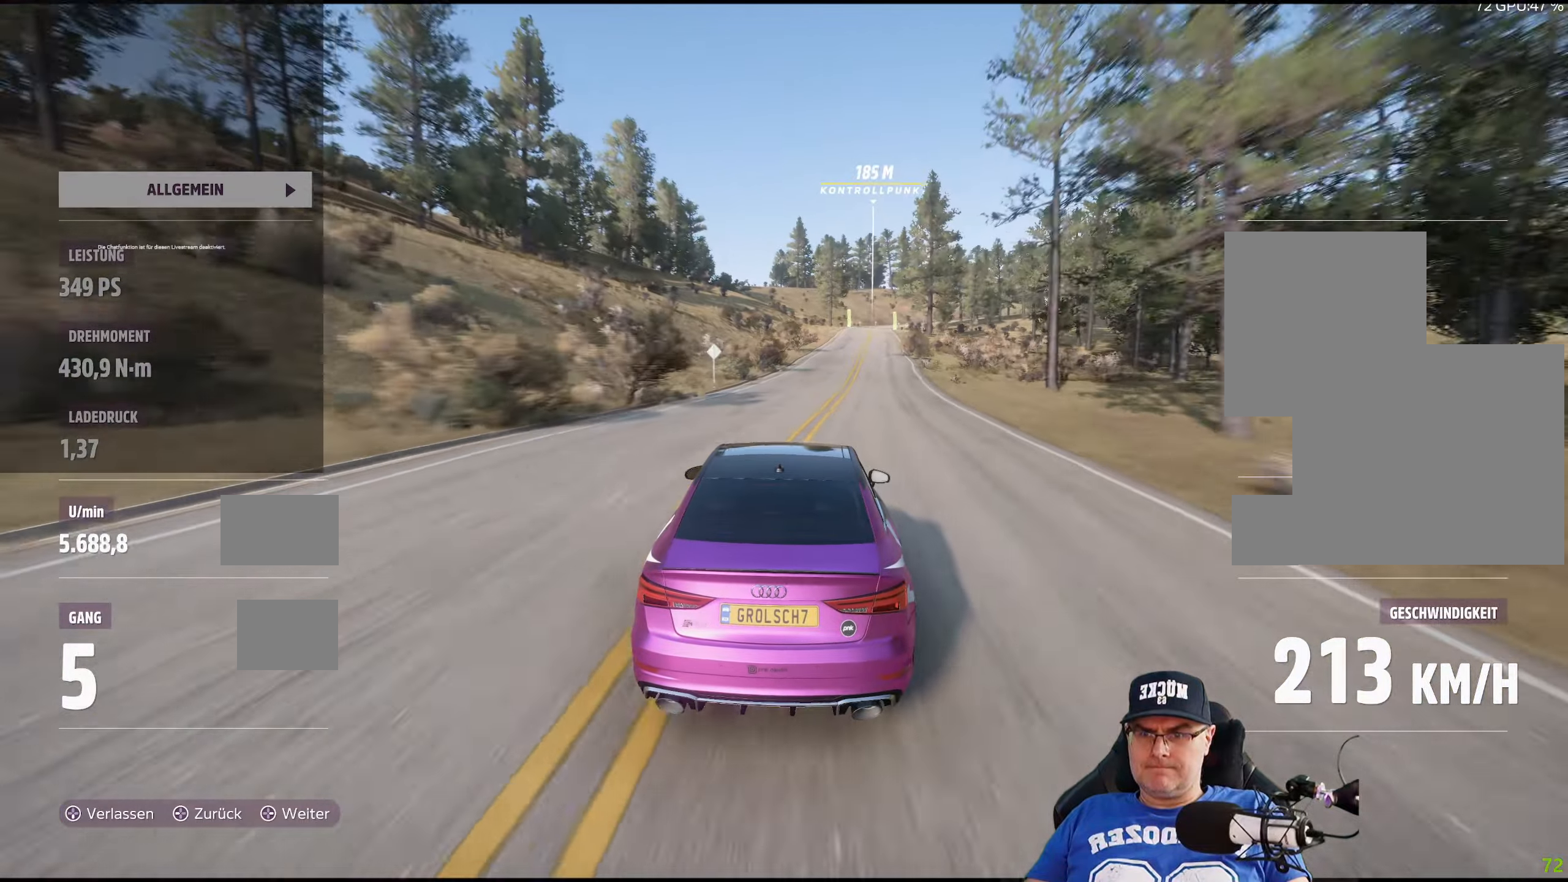
{"buttons": ["R2"], "left_stick": "right", "right_stick": "center", "events": [[433, "left_stick", "right"]]}
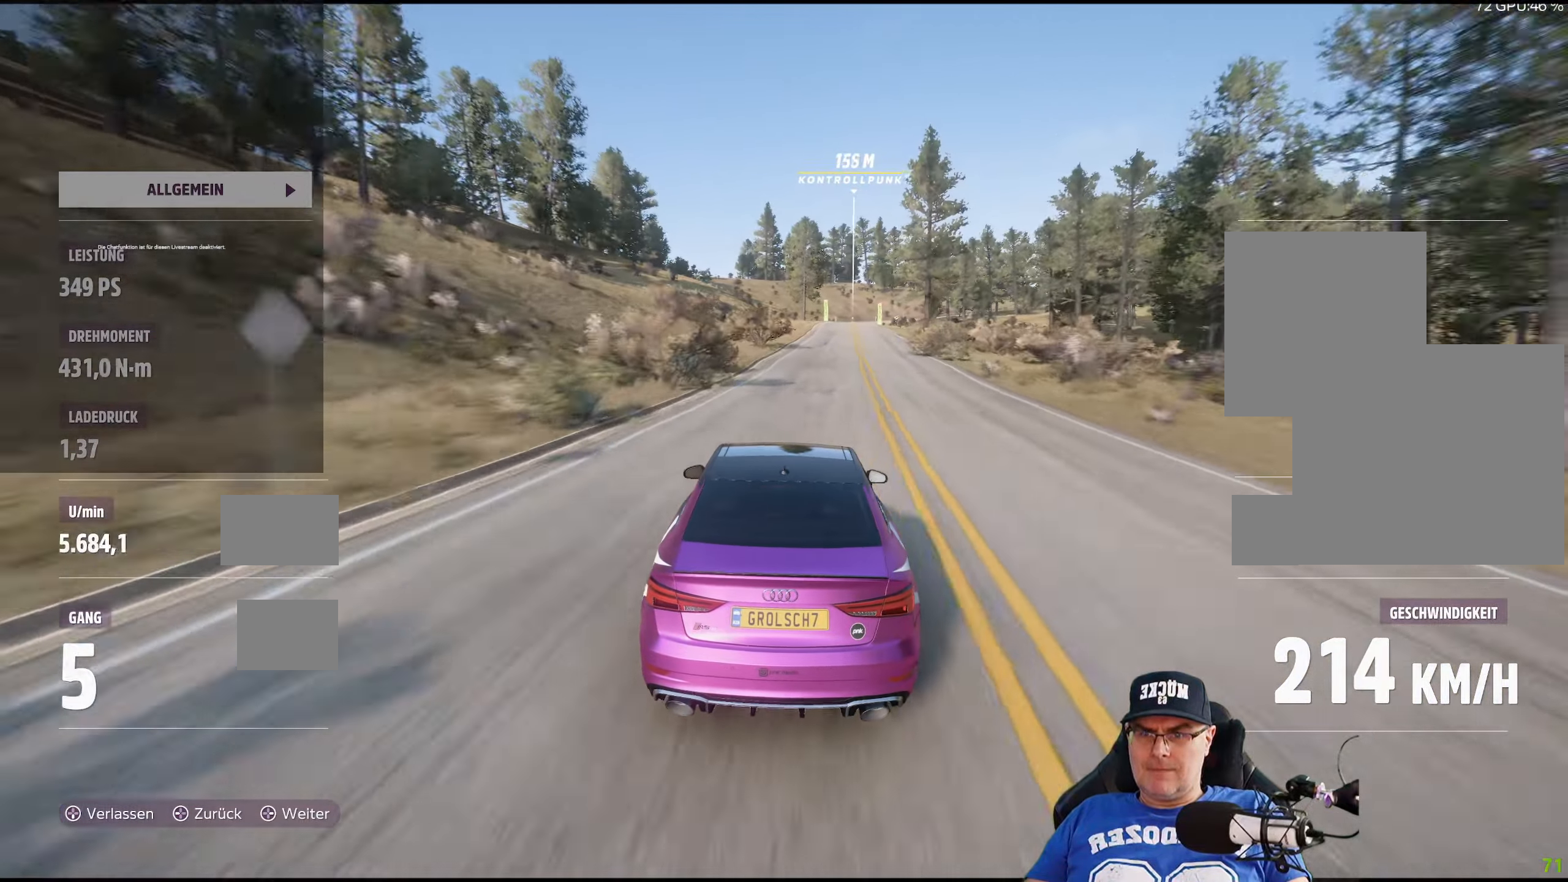
{"buttons": ["R2"], "left_stick": "center", "right_stick": "center", "events": [[50, "left_stick", "center"], [267, "left_stick", "right"], [383, "left_stick", "center"]]}
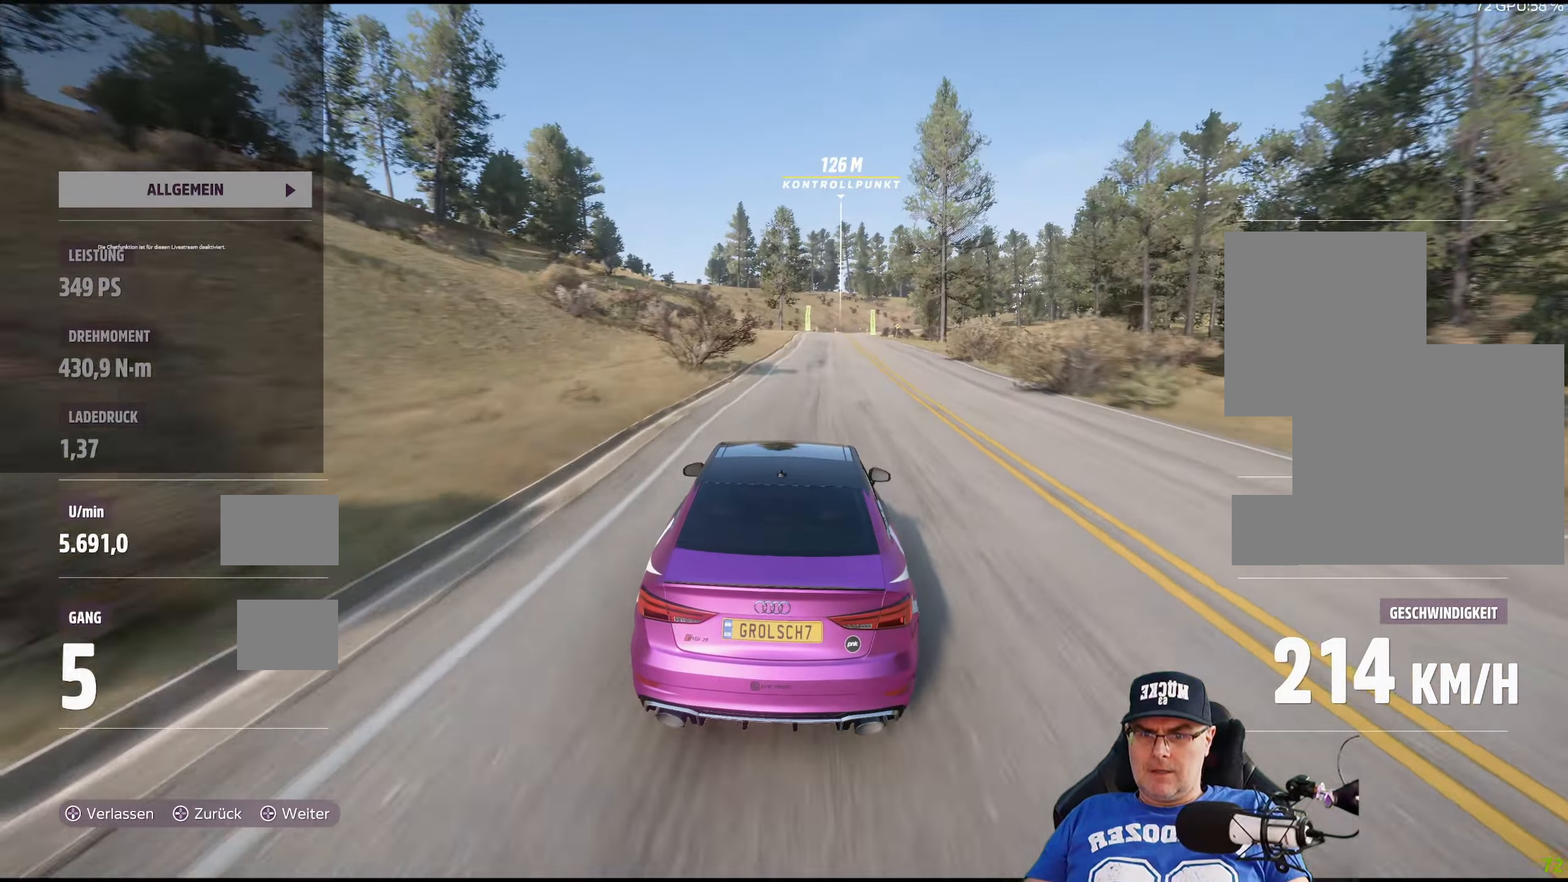
{"buttons": ["R2"], "left_stick": "center", "right_stick": "center", "events": []}
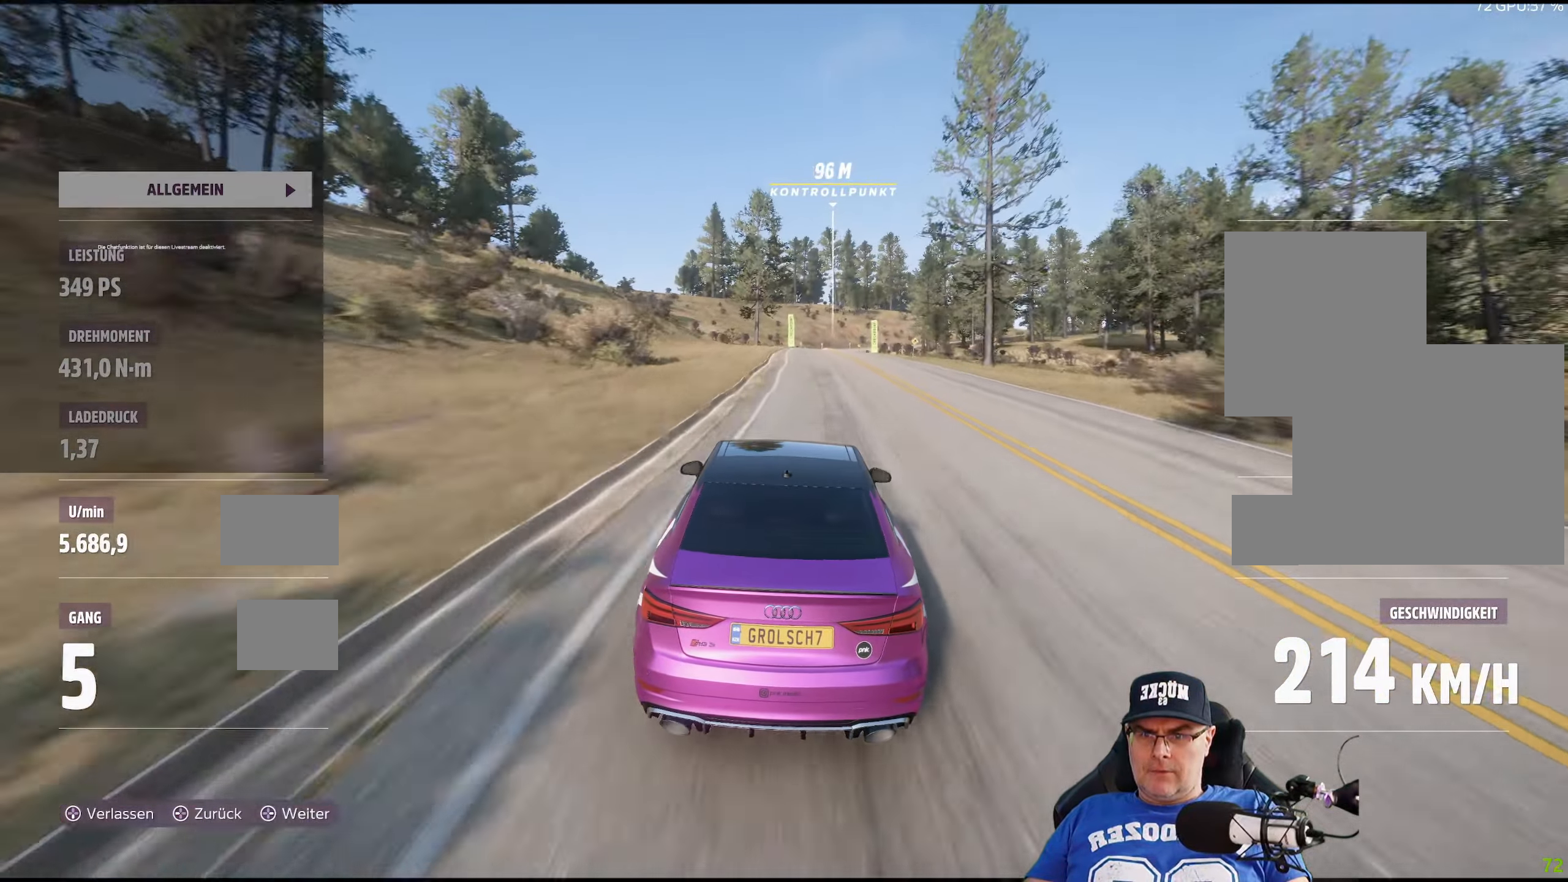
{"buttons": ["R2"], "left_stick": "center", "right_stick": "center", "events": [[233, "left_stick", "right"], [350, "left_stick", "center"]]}
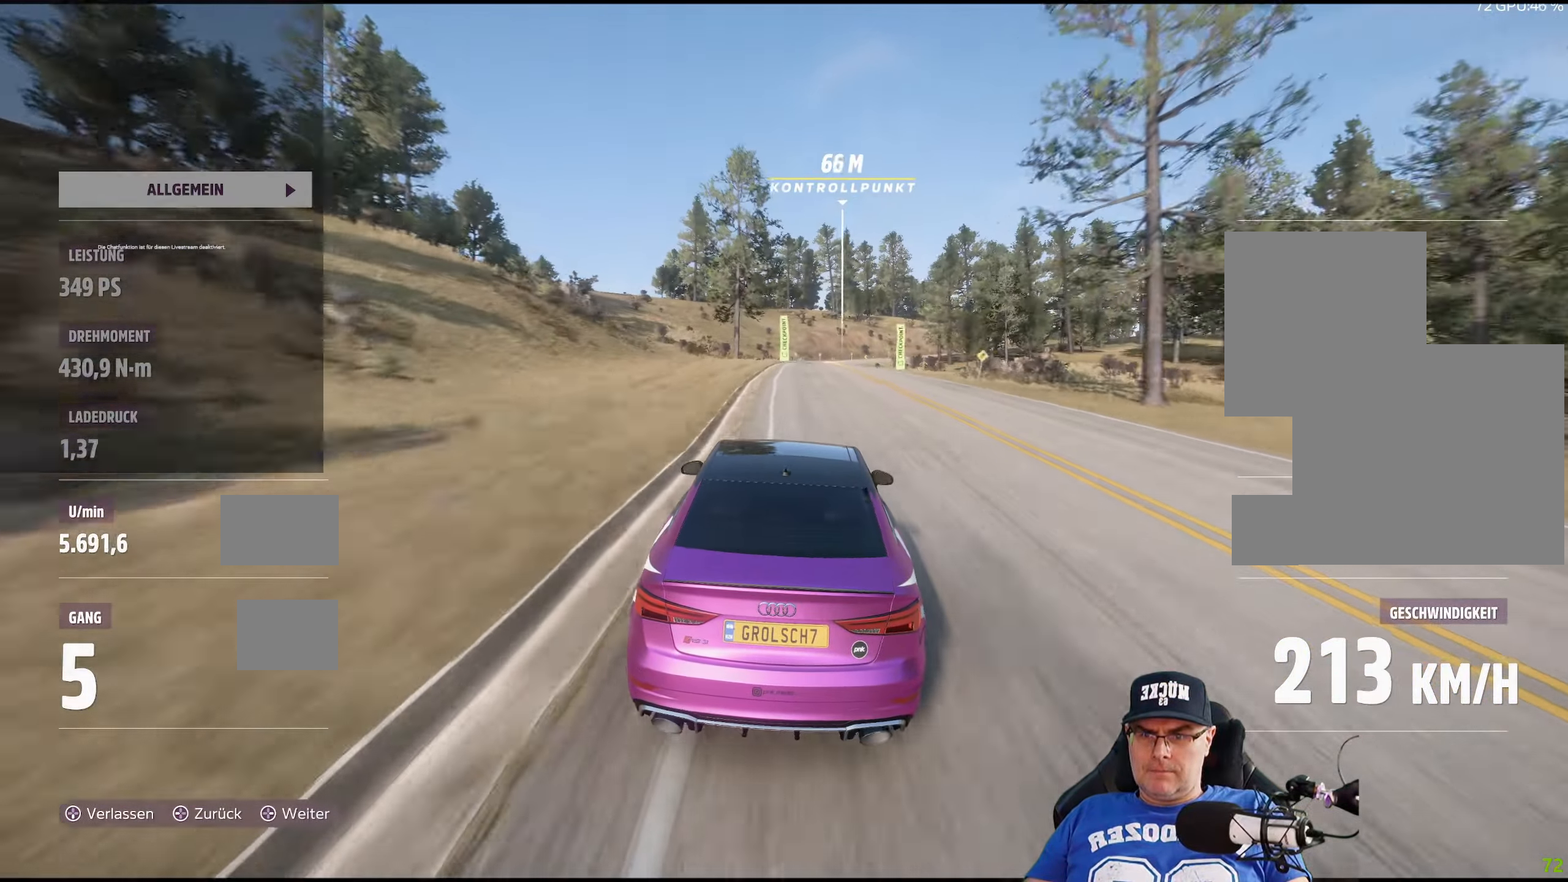
{"buttons": ["R2"], "left_stick": "center", "right_stick": "center", "events": []}
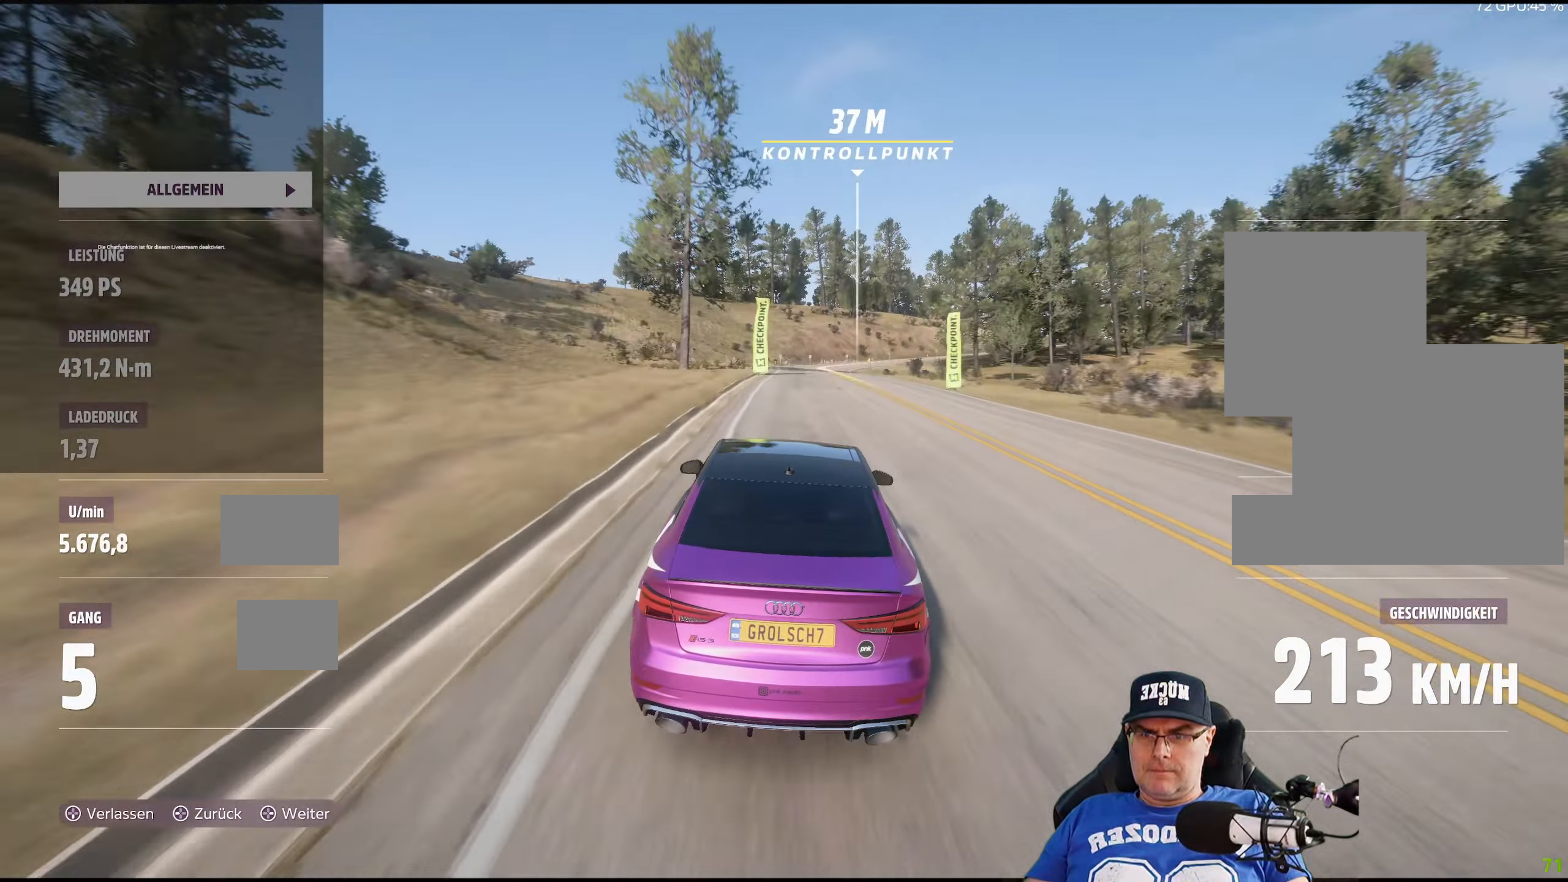
{"buttons": [], "left_stick": "center", "right_stick": "center", "events": [[217, "R2", "up"], [300, "left_stick", "right"], [383, "left_stick", "center"]]}
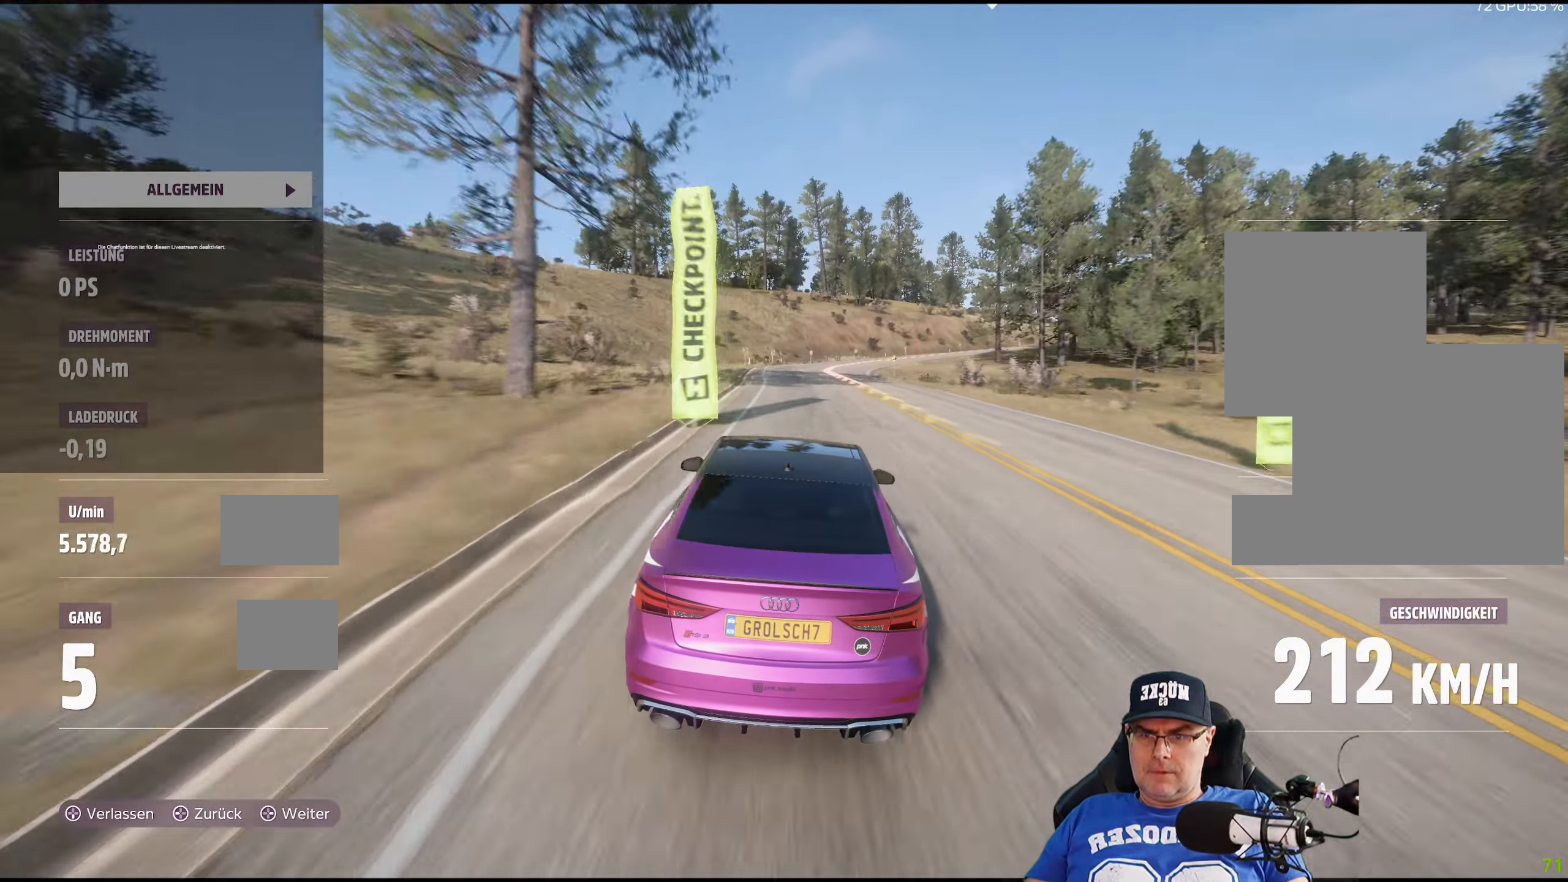
{"buttons": [], "left_stick": "center", "right_stick": "center", "events": [[50, "L2", "down"], [267, "left_stick", "down-right"], [300, "L2", "up"], [433, "left_stick", "center"]]}
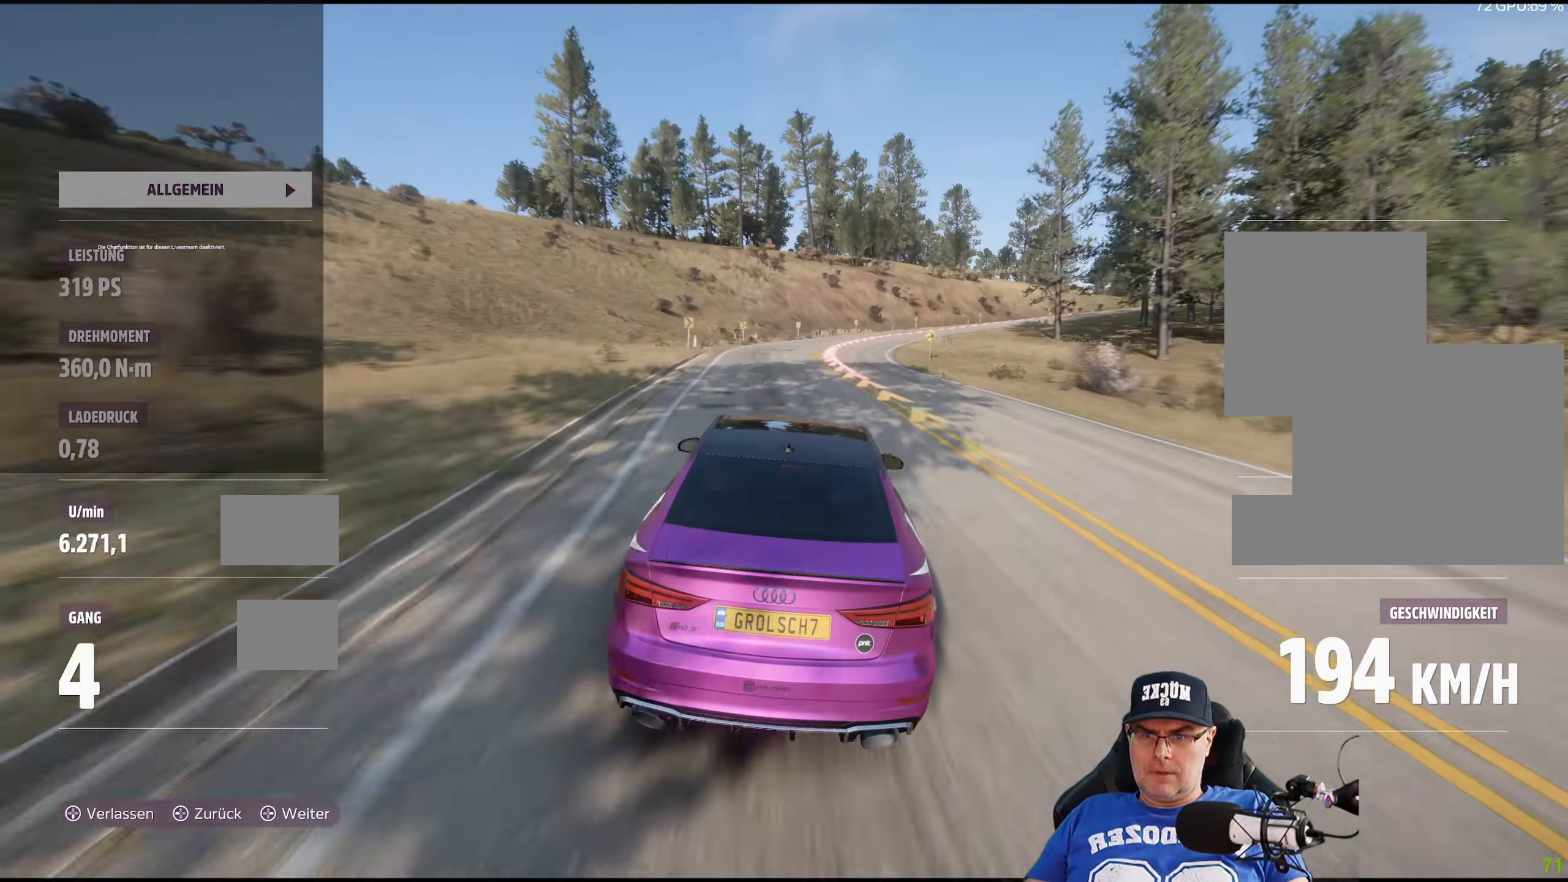
{"buttons": [], "left_stick": "right", "right_stick": "center", "events": [[67, "left_stick", "right"]]}
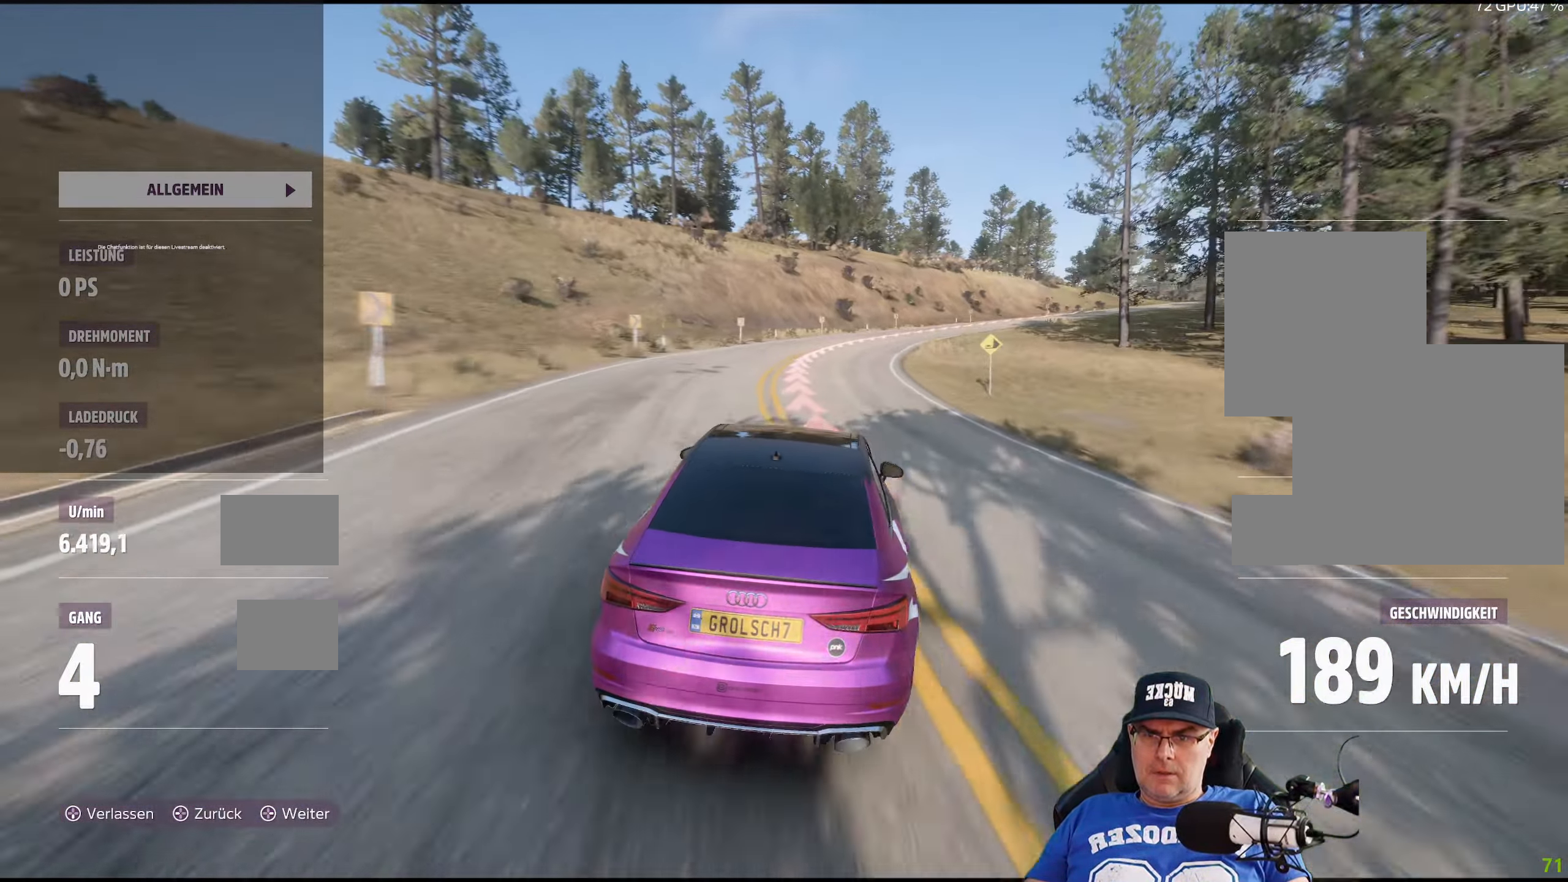
{"buttons": [], "left_stick": "right", "right_stick": "center", "events": [[233, "left_stick", "center"], [350, "left_stick", "right"]]}
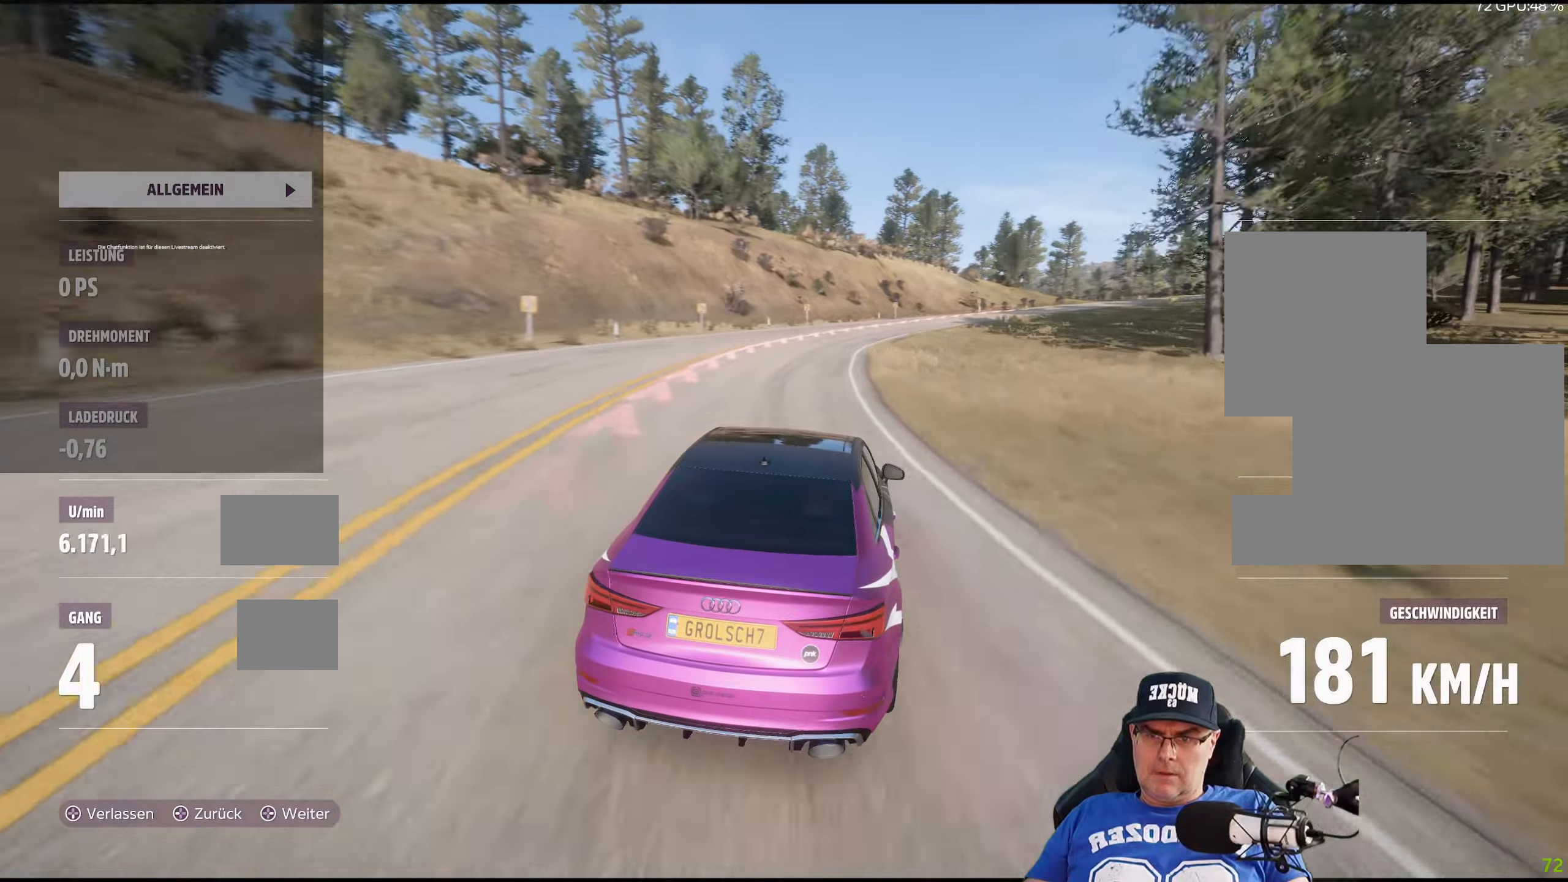
{"buttons": ["R2"], "left_stick": "right", "right_stick": "center", "events": [[267, "R2", "down"], [284, "left_stick", "center"], [467, "left_stick", "right"]]}
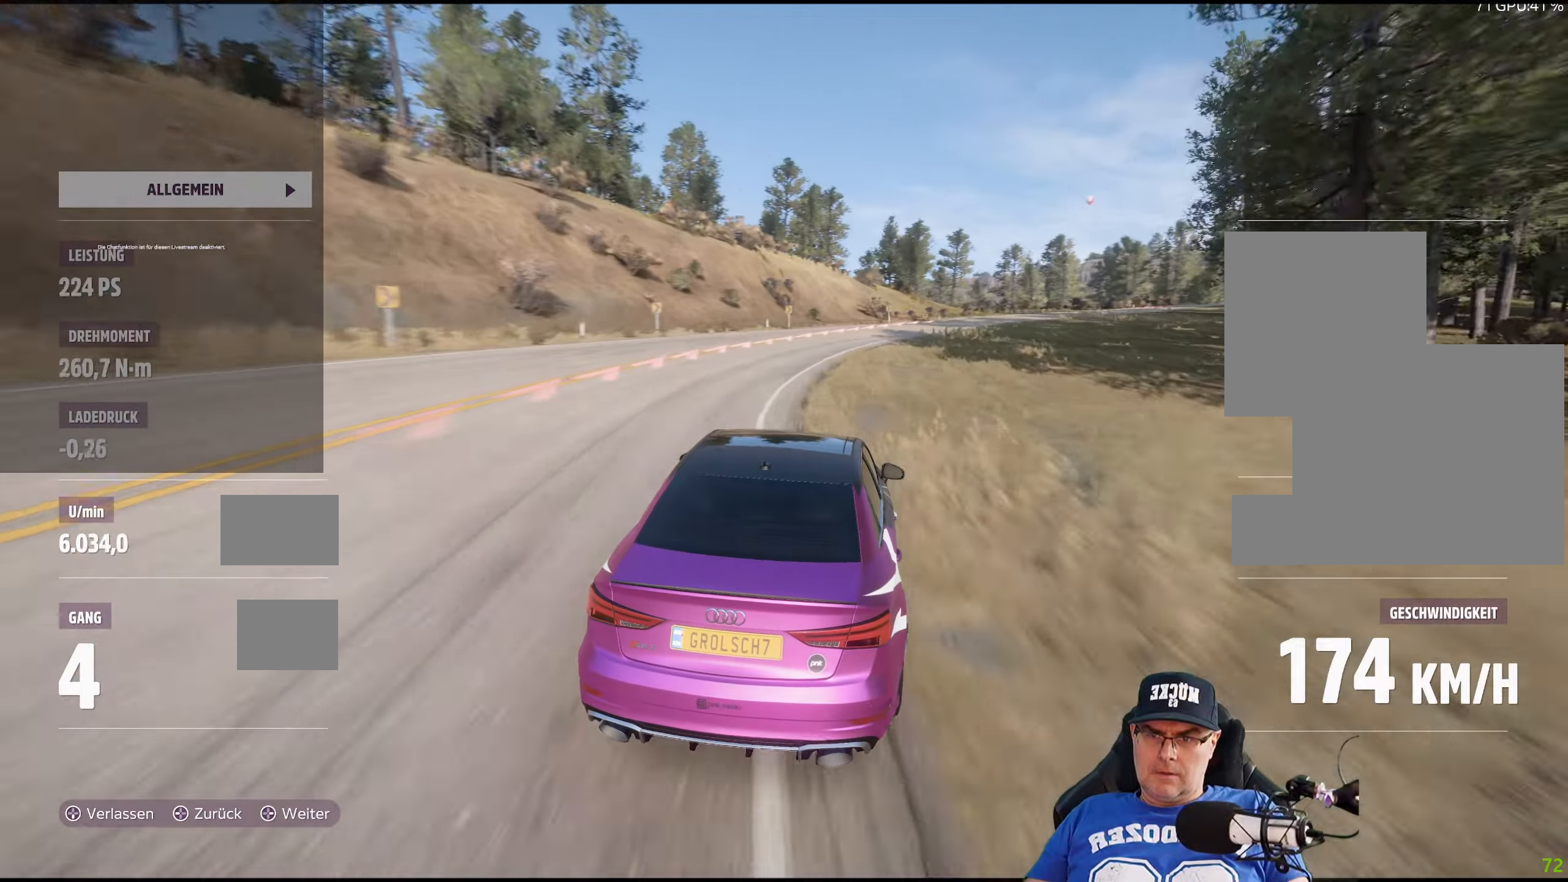
{"buttons": ["R2"], "left_stick": "right", "right_stick": "center", "events": []}
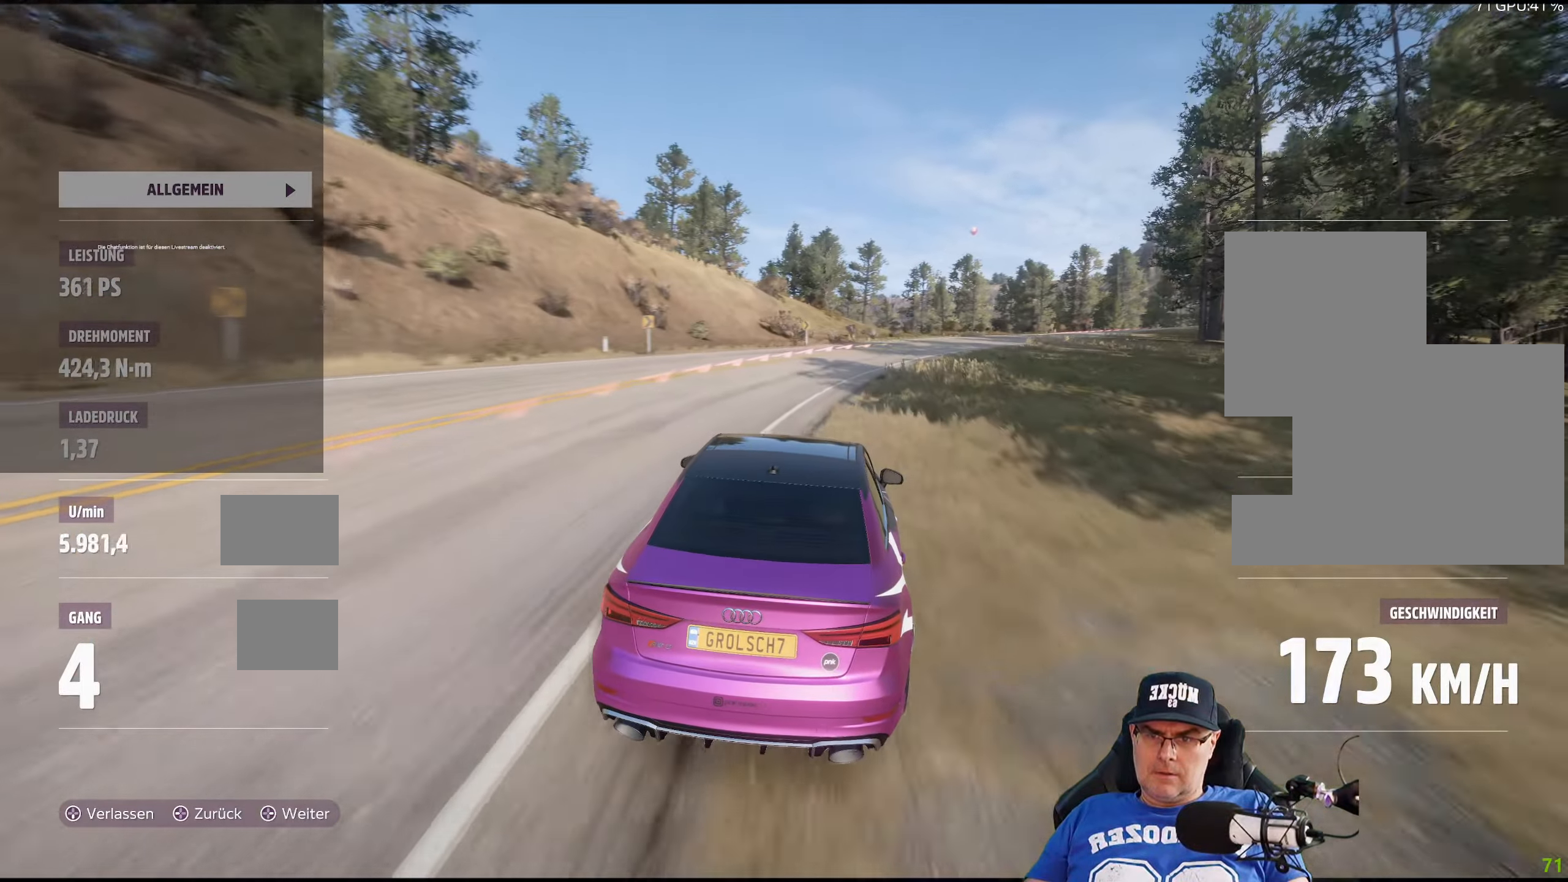
{"buttons": ["R2"], "left_stick": "center", "right_stick": "center", "events": [[50, "left_stick", "center"], [150, "left_stick", "right"], [350, "left_stick", "center"]]}
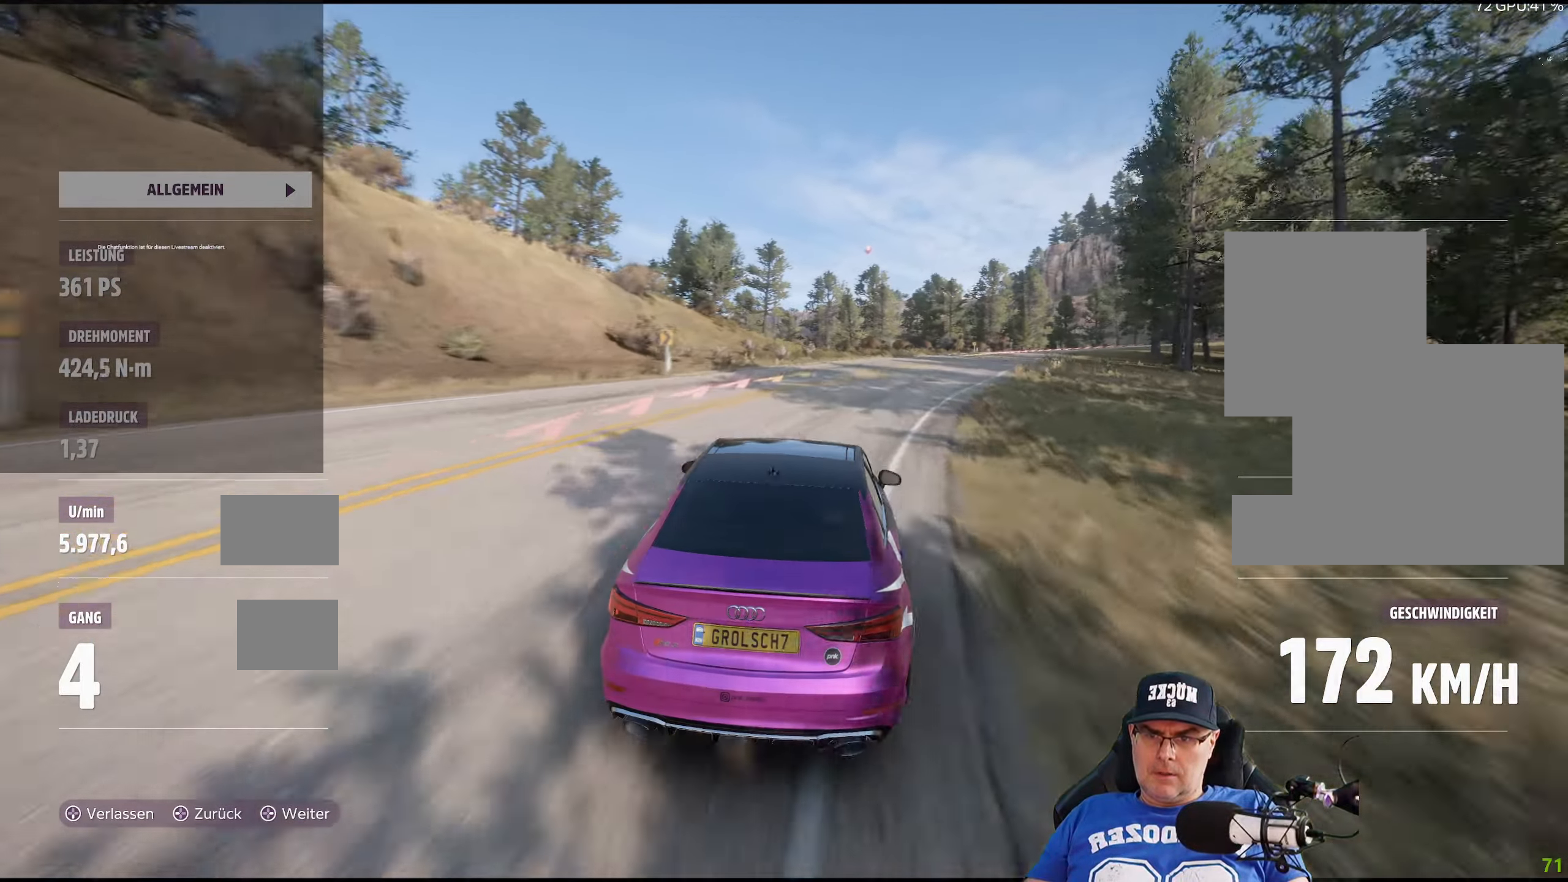
{"buttons": ["R2"], "left_stick": "right", "right_stick": "center", "events": [[150, "left_stick", "right"]]}
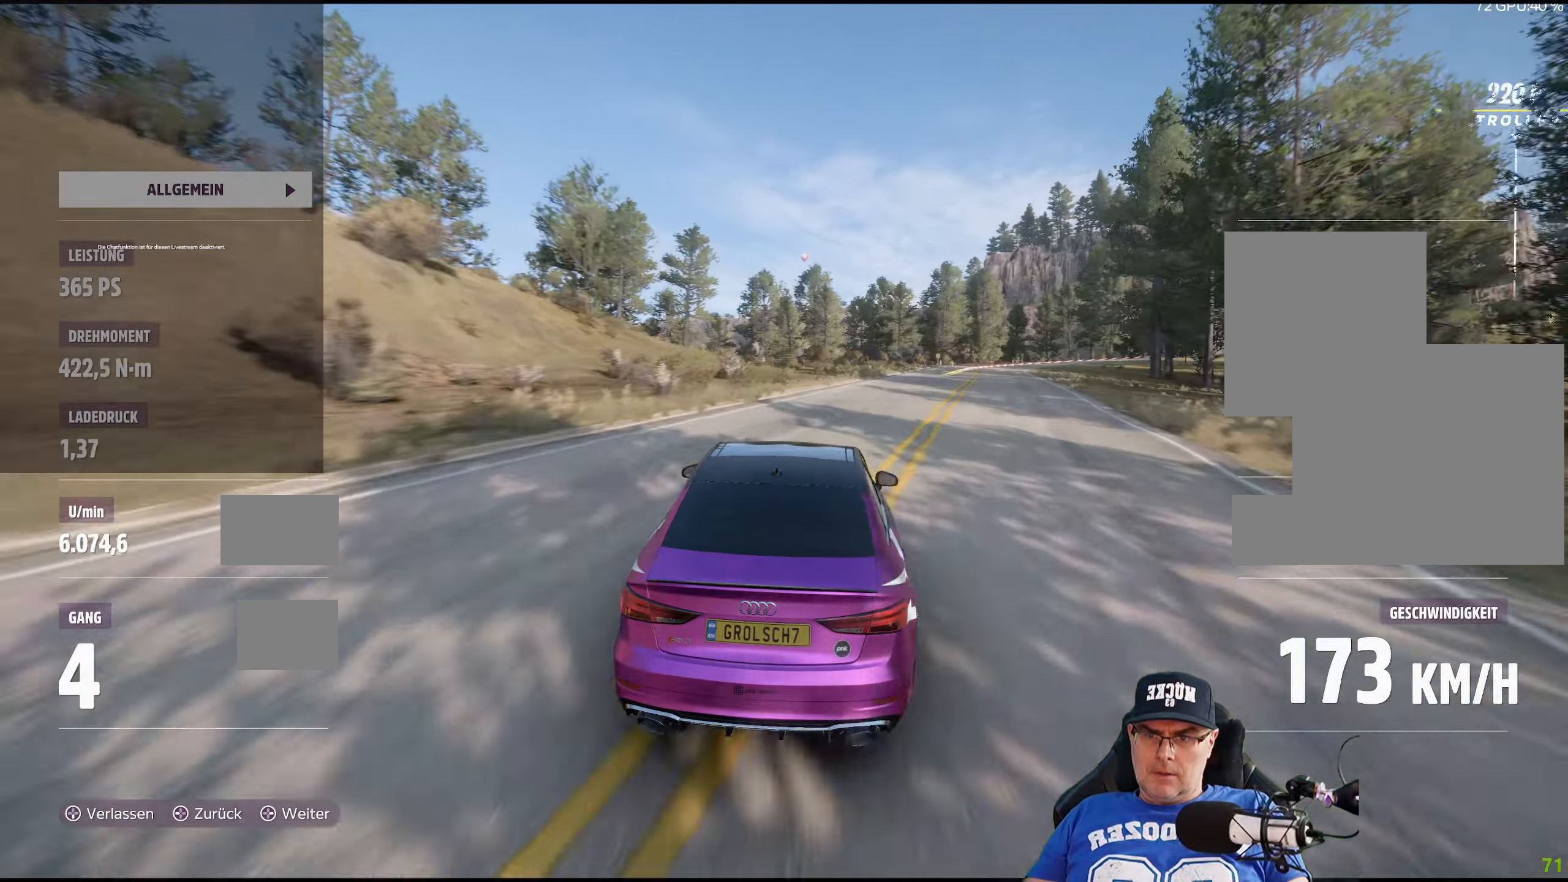
{"buttons": ["R2"], "left_stick": "right", "right_stick": "center", "events": [[234, "left_stick", "center"], [317, "R2", "up"], [384, "R2", "down"], [384, "left_stick", "right"]]}
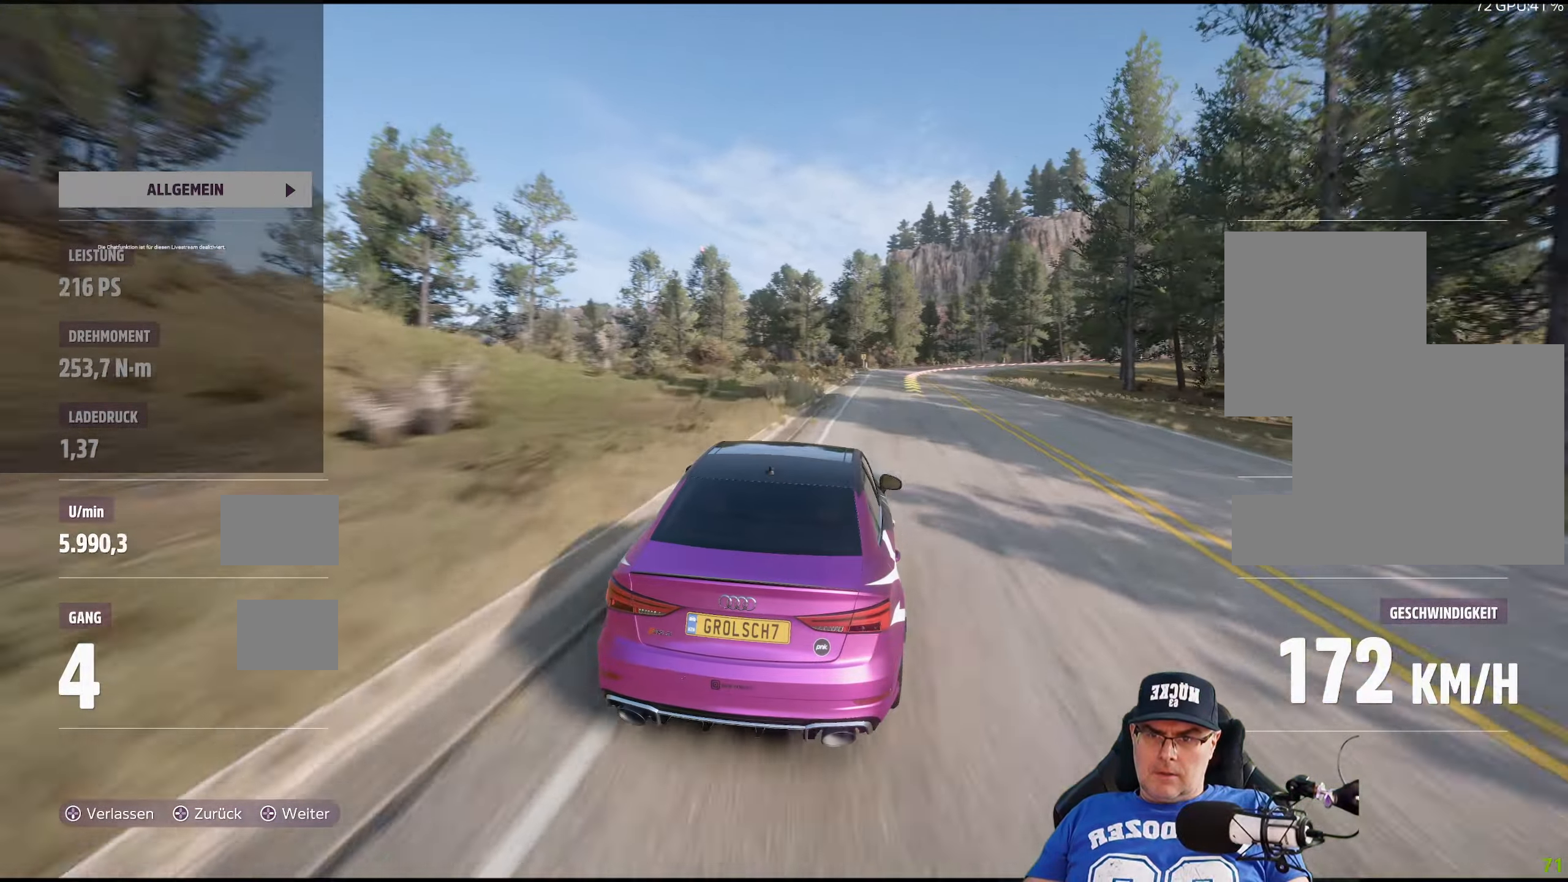
{"buttons": ["R2"], "left_stick": "right", "right_stick": "center", "events": []}
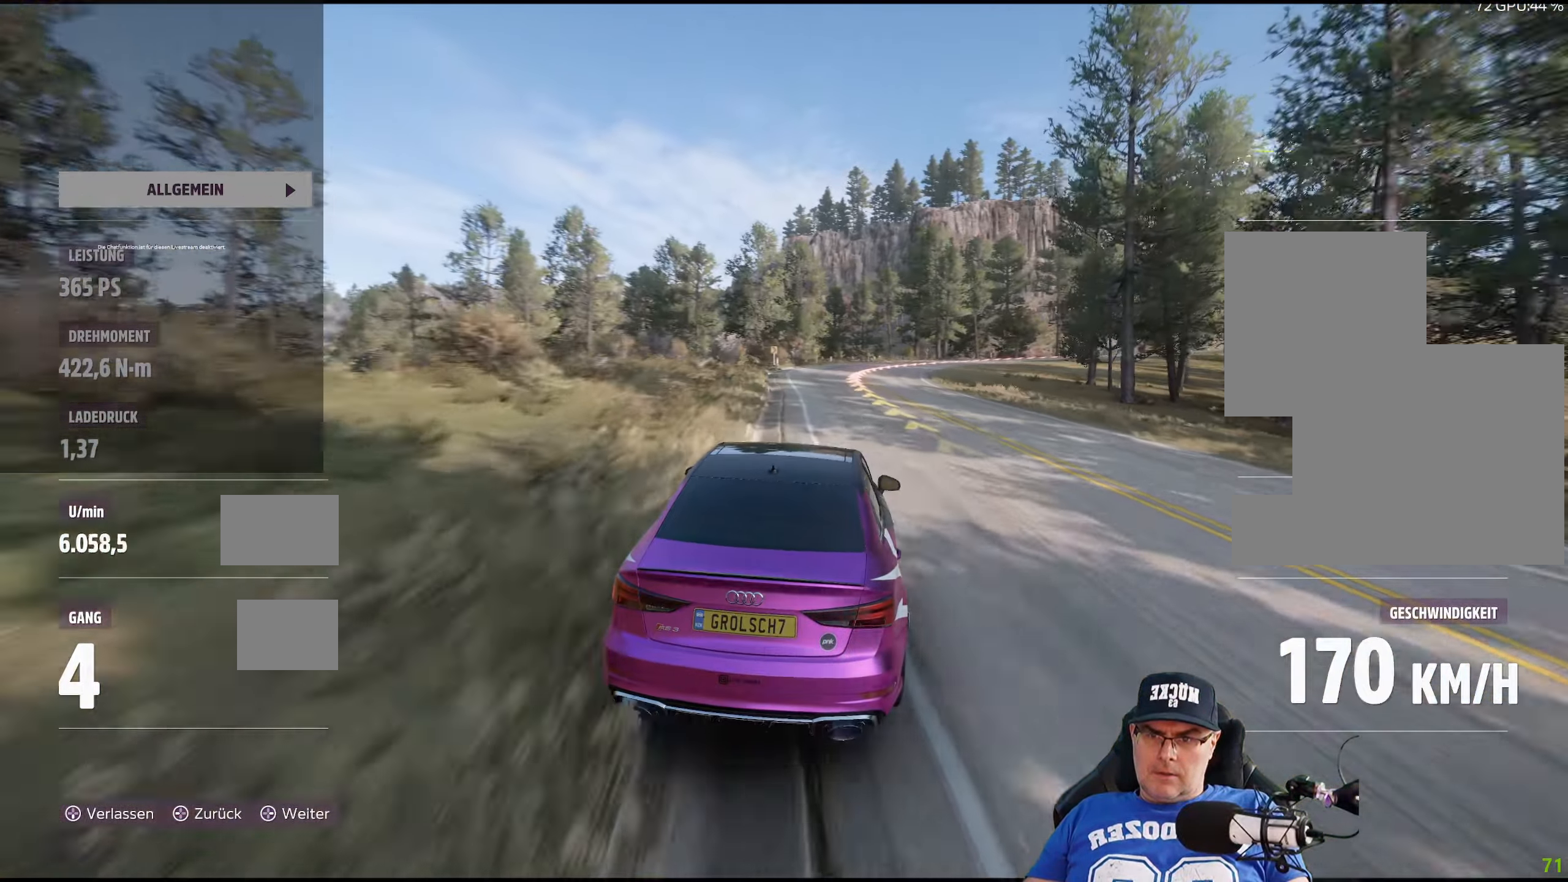
{"buttons": ["R2"], "left_stick": "down-right", "right_stick": "center", "events": [[267, "left_stick", "center"], [450, "left_stick", "down-right"]]}
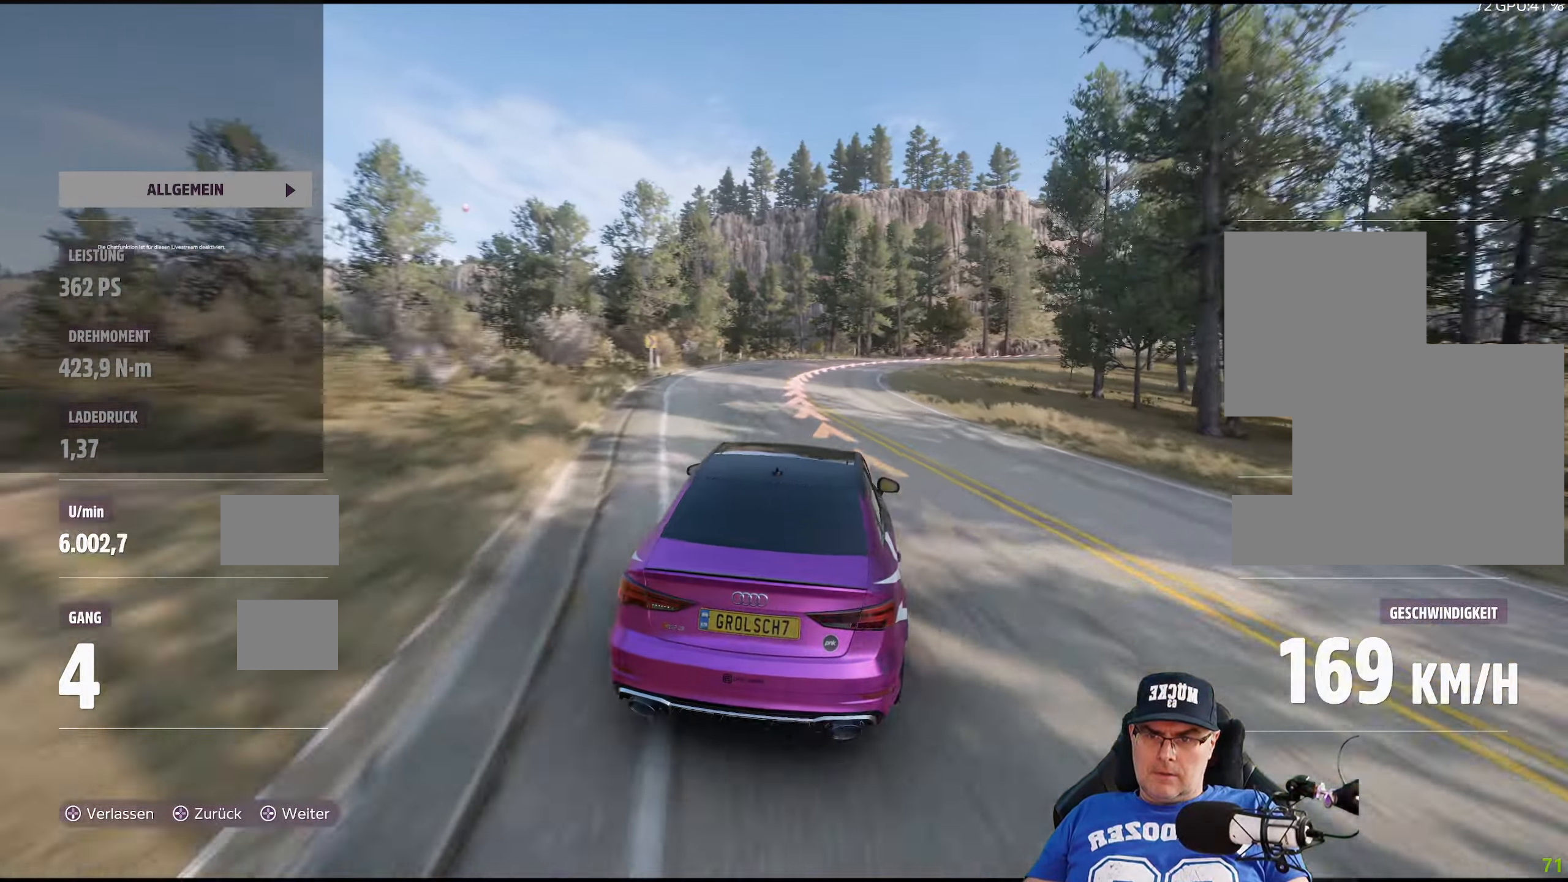
{"buttons": ["R2"], "left_stick": "right", "right_stick": "center", "events": [[250, "left_stick", "center"], [384, "left_stick", "right"]]}
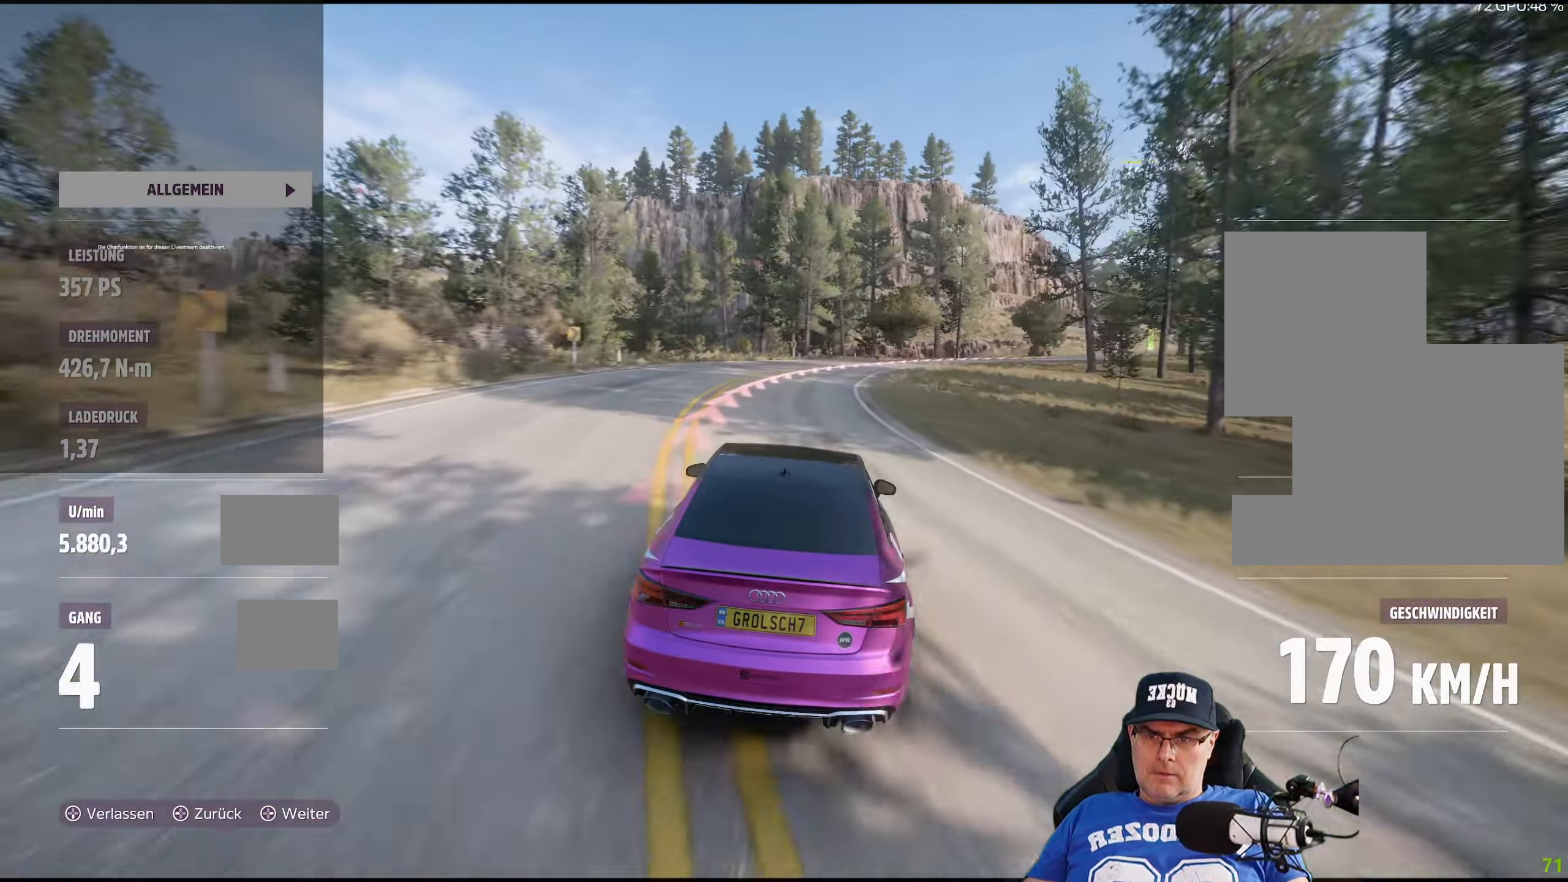
{"buttons": ["R2"], "left_stick": "center", "right_stick": "center", "events": [[450, "left_stick", "center"]]}
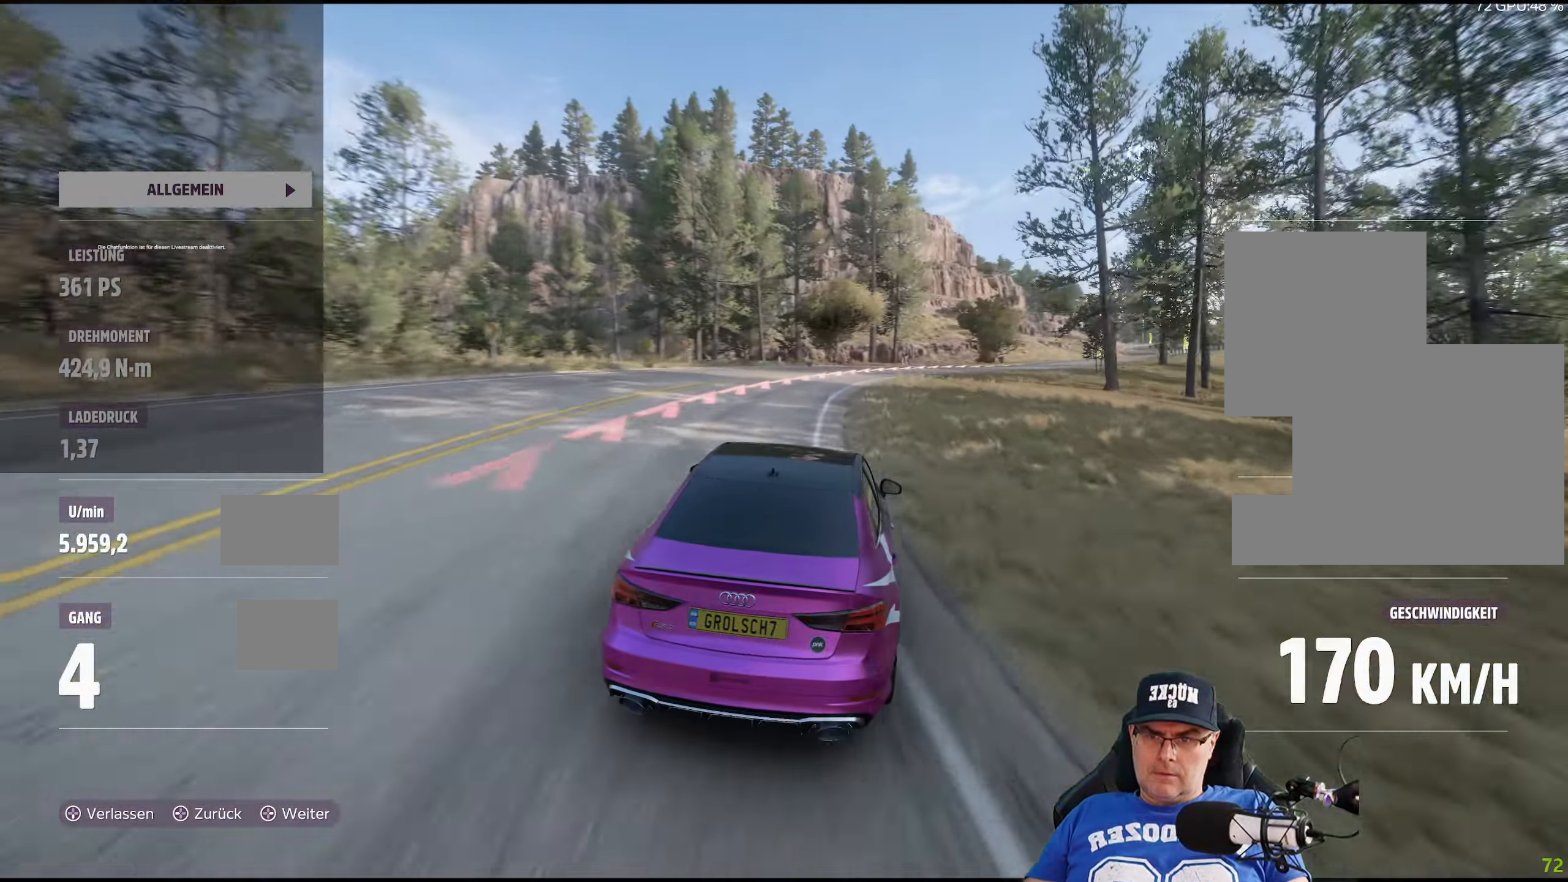
{"buttons": ["R2"], "left_stick": "right", "right_stick": "center", "events": [[67, "left_stick", "right"]]}